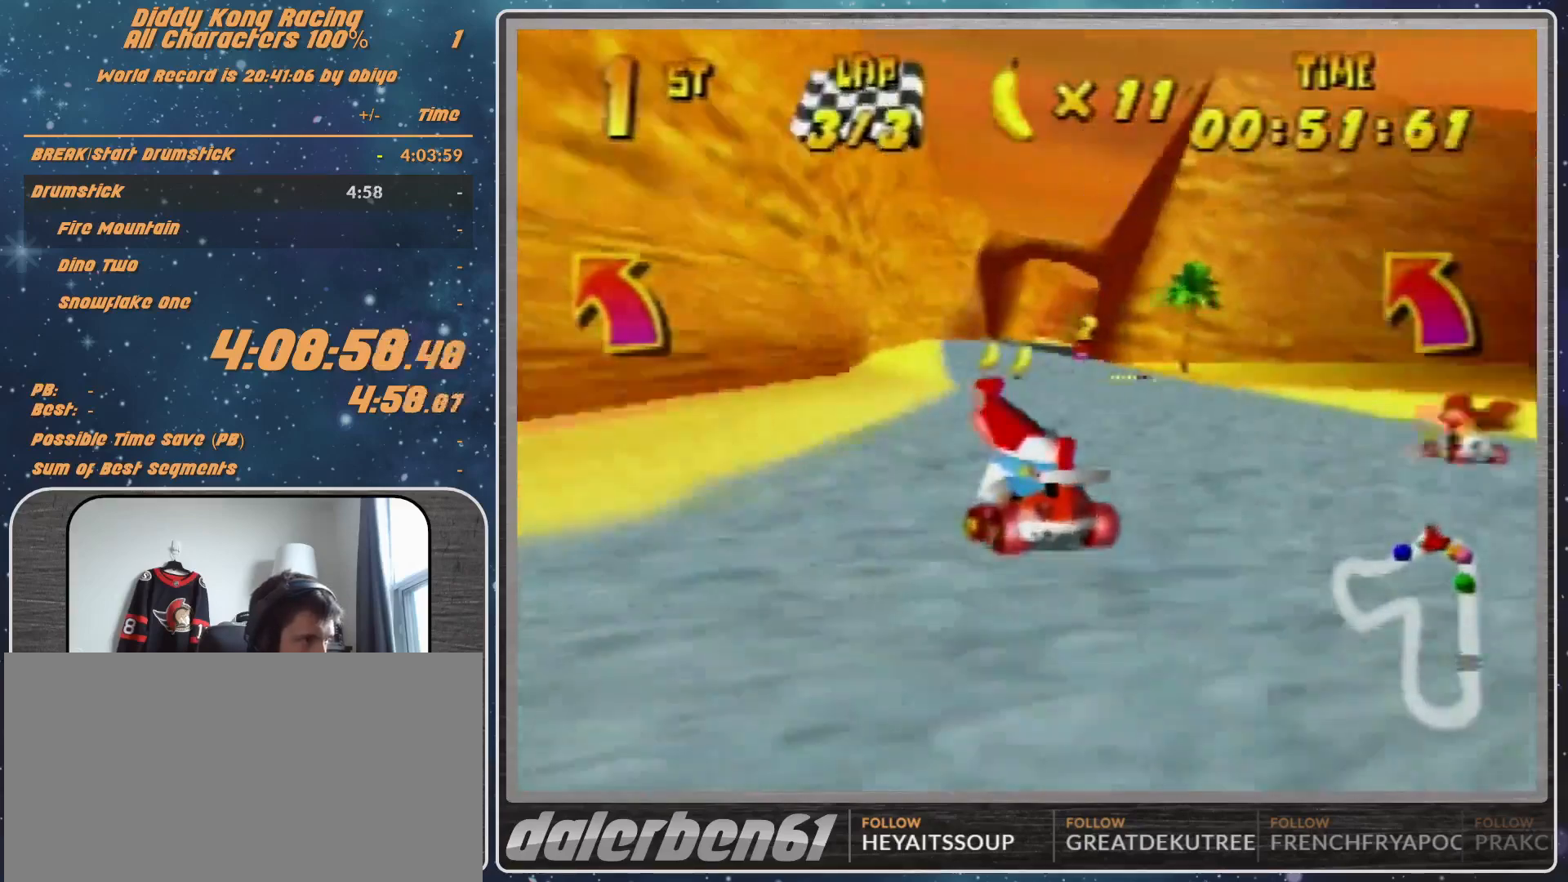
Gameplay with a controller (Nintendo layout); each line is a JSON object with the inputs held at the frame after it. "events" lists button and stick changes between this image and that frame as [ms after this image, input, new state], when the widget could be followed in between. Not read: L1 L3 R3.
{"buttons": ["R1"], "left_stick": "right", "events": [[33, "A", "up"], [100, "A", "down"], [100, "R1", "down"], [167, "A", "up"], [200, "A", "down"], [300, "A", "up"], [300, "left_stick", "up-right"], [400, "A", "down"], [400, "left_stick", "right"], [467, "A", "up"]]}
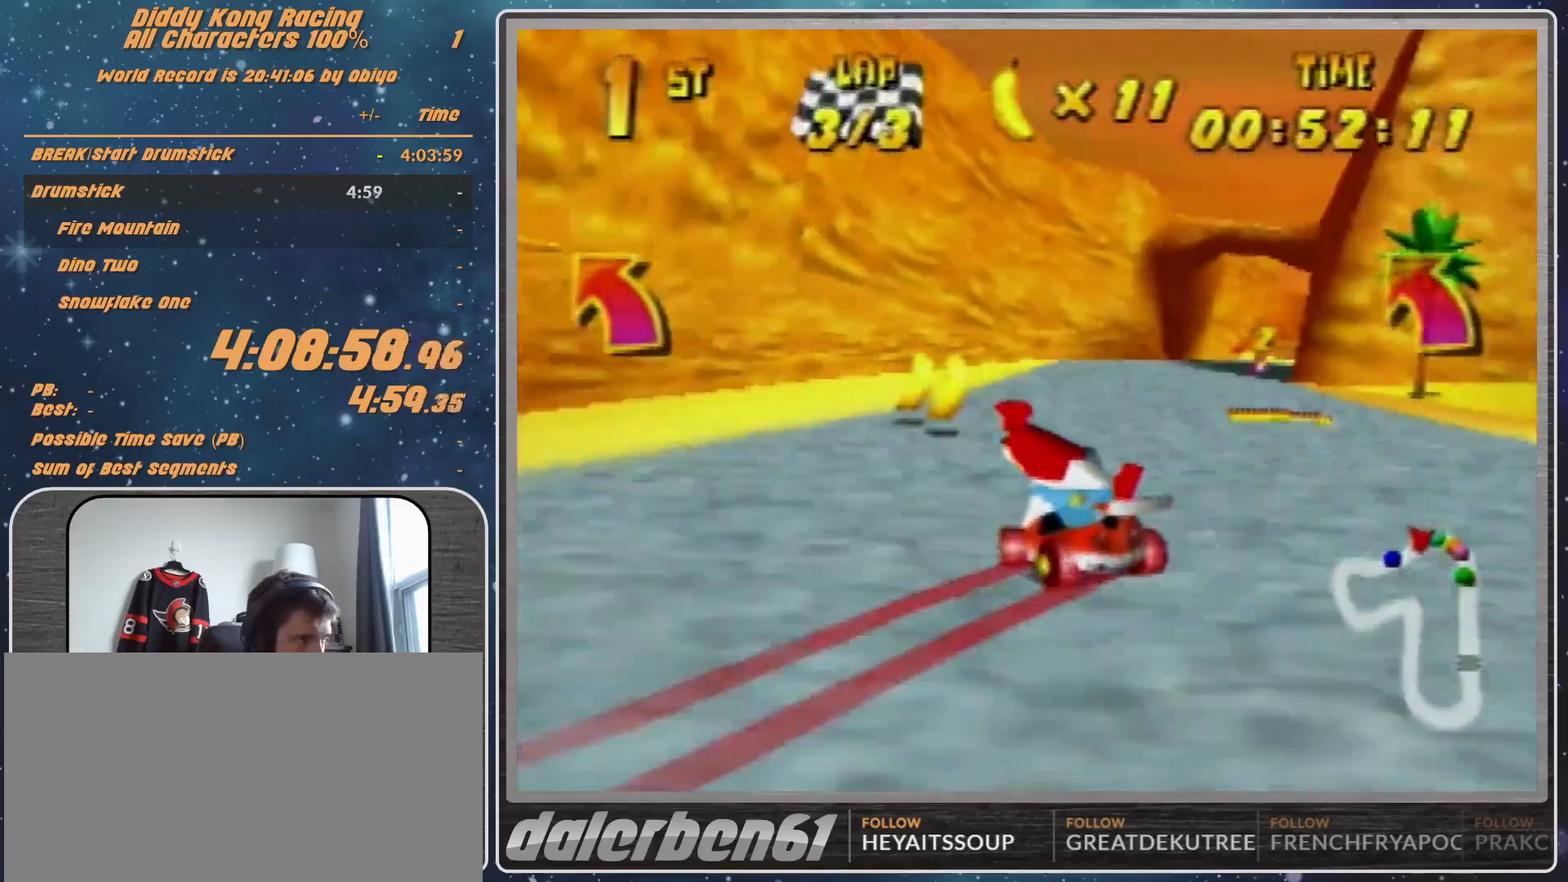
{"buttons": [], "left_stick": "up-right", "events": [[33, "A", "down"], [33, "R1", "up"], [100, "A", "up"], [467, "left_stick", "up-right"]]}
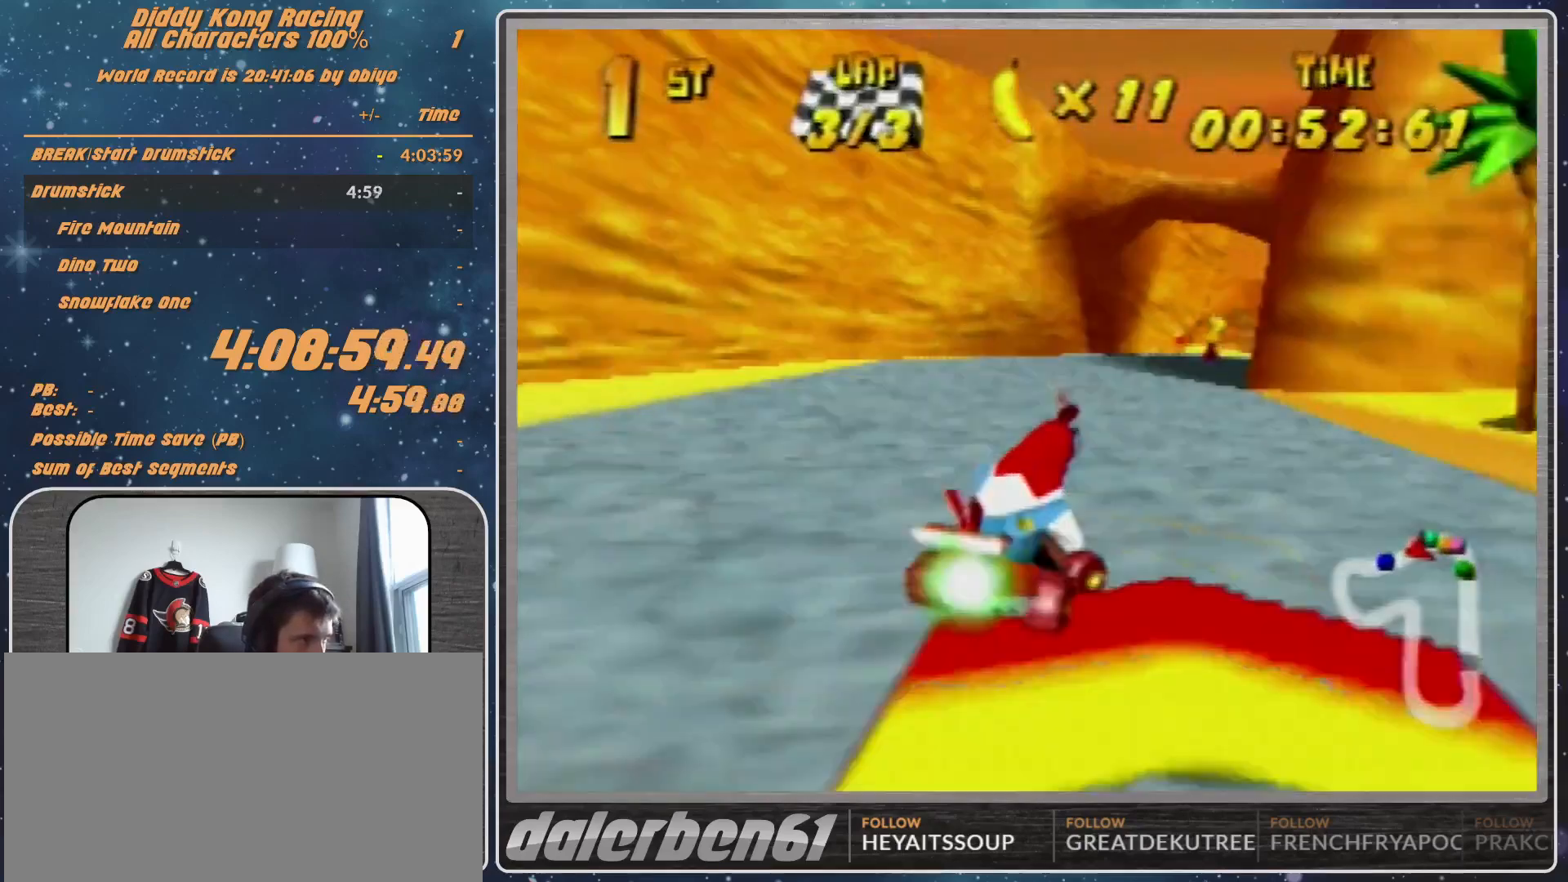
{"buttons": [], "left_stick": "center", "events": [[133, "left_stick", "center"], [267, "left_stick", "right"], [400, "left_stick", "center"]]}
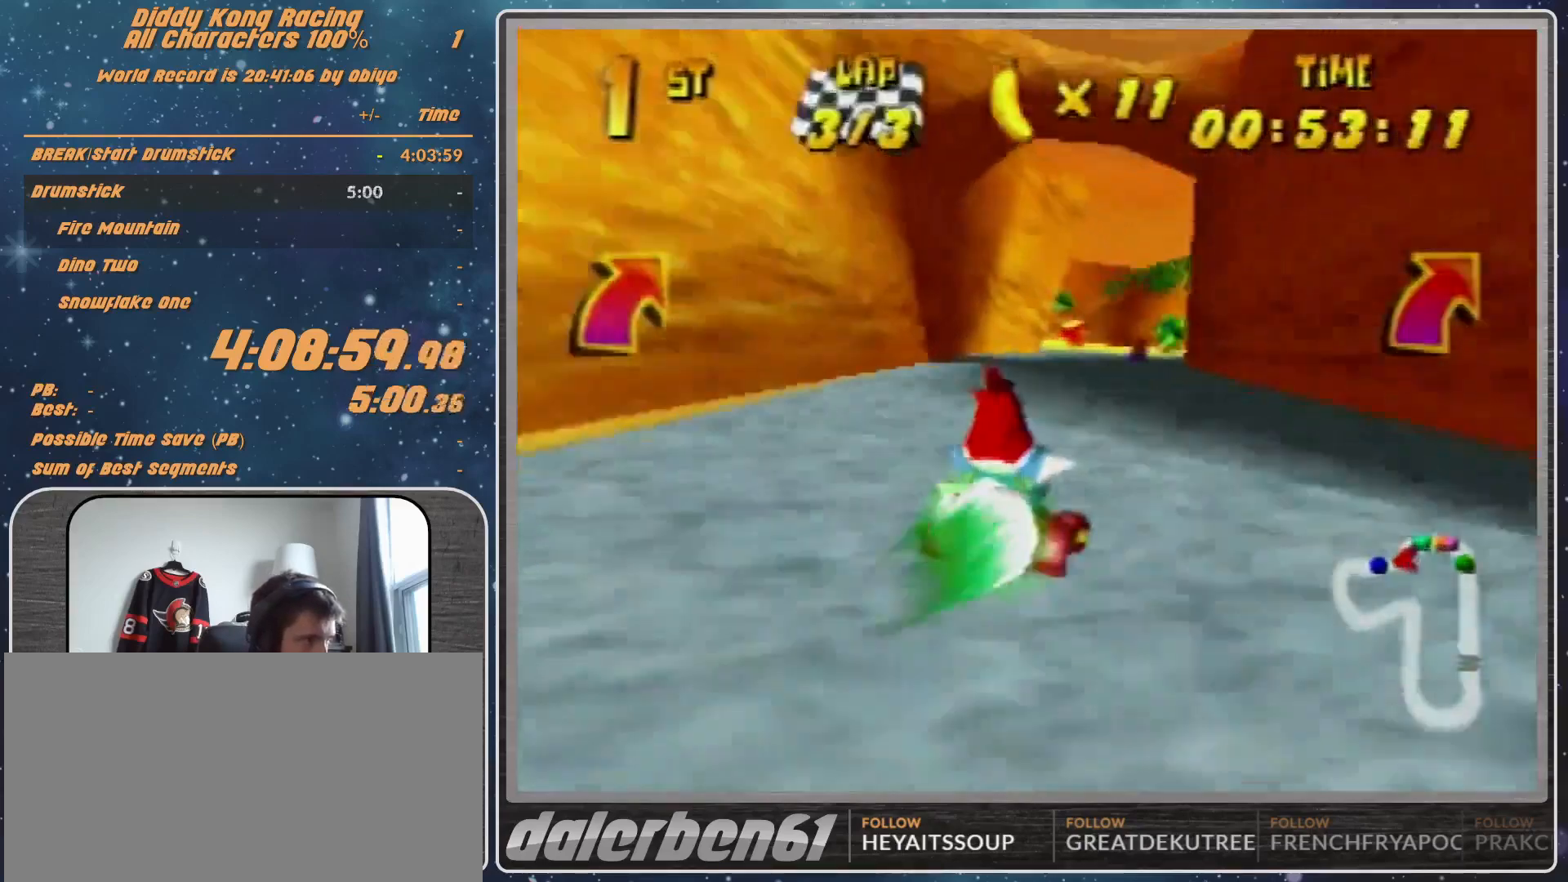
{"buttons": [], "left_stick": "left", "events": [[200, "left_stick", "left"]]}
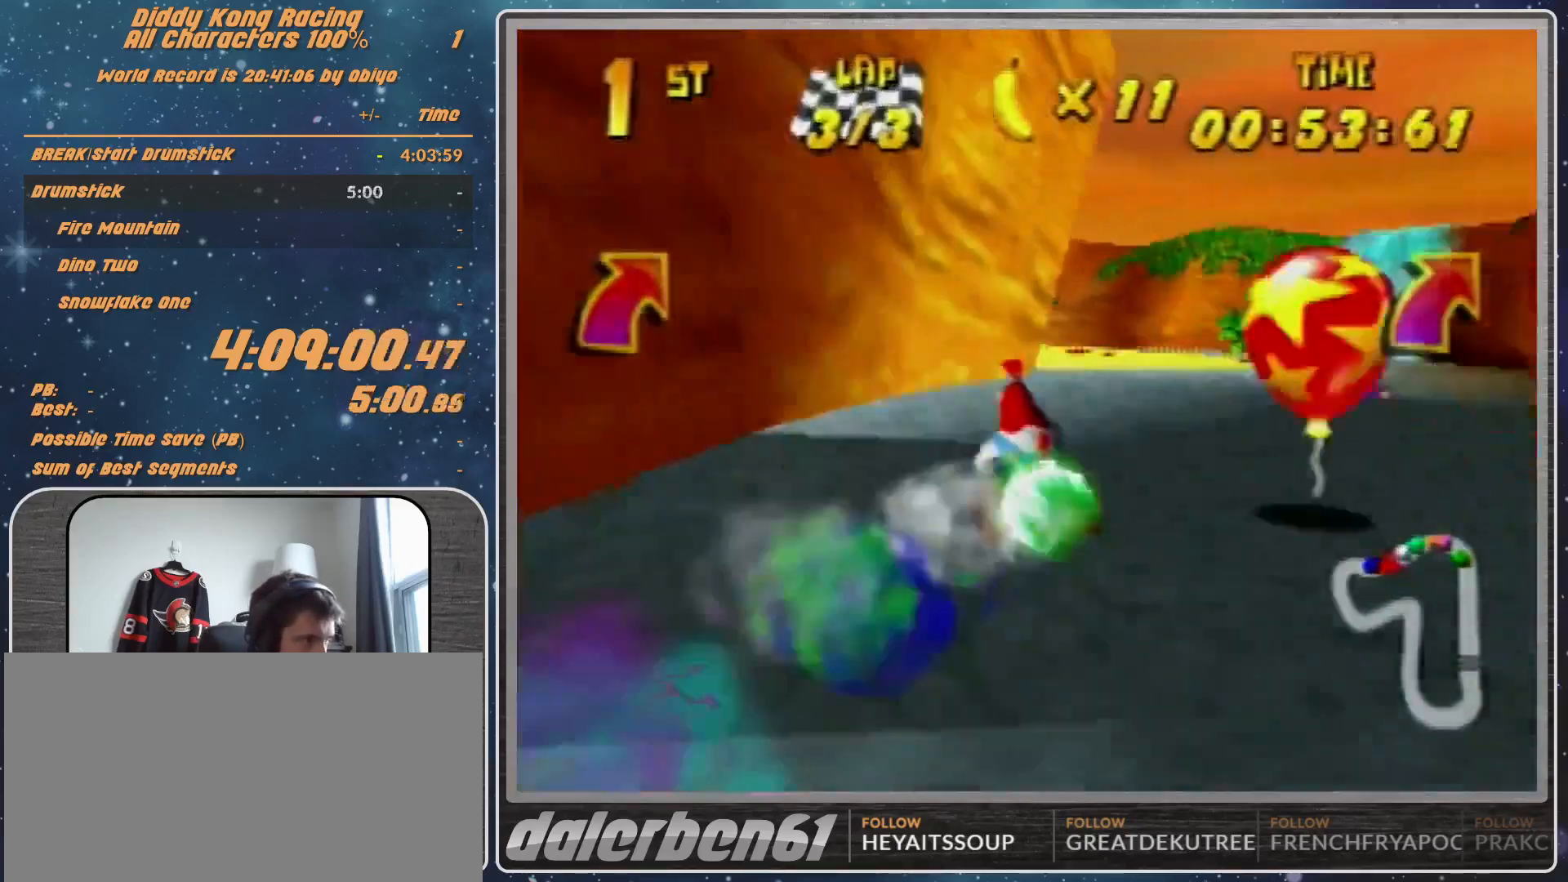
{"buttons": [], "left_stick": "left", "events": []}
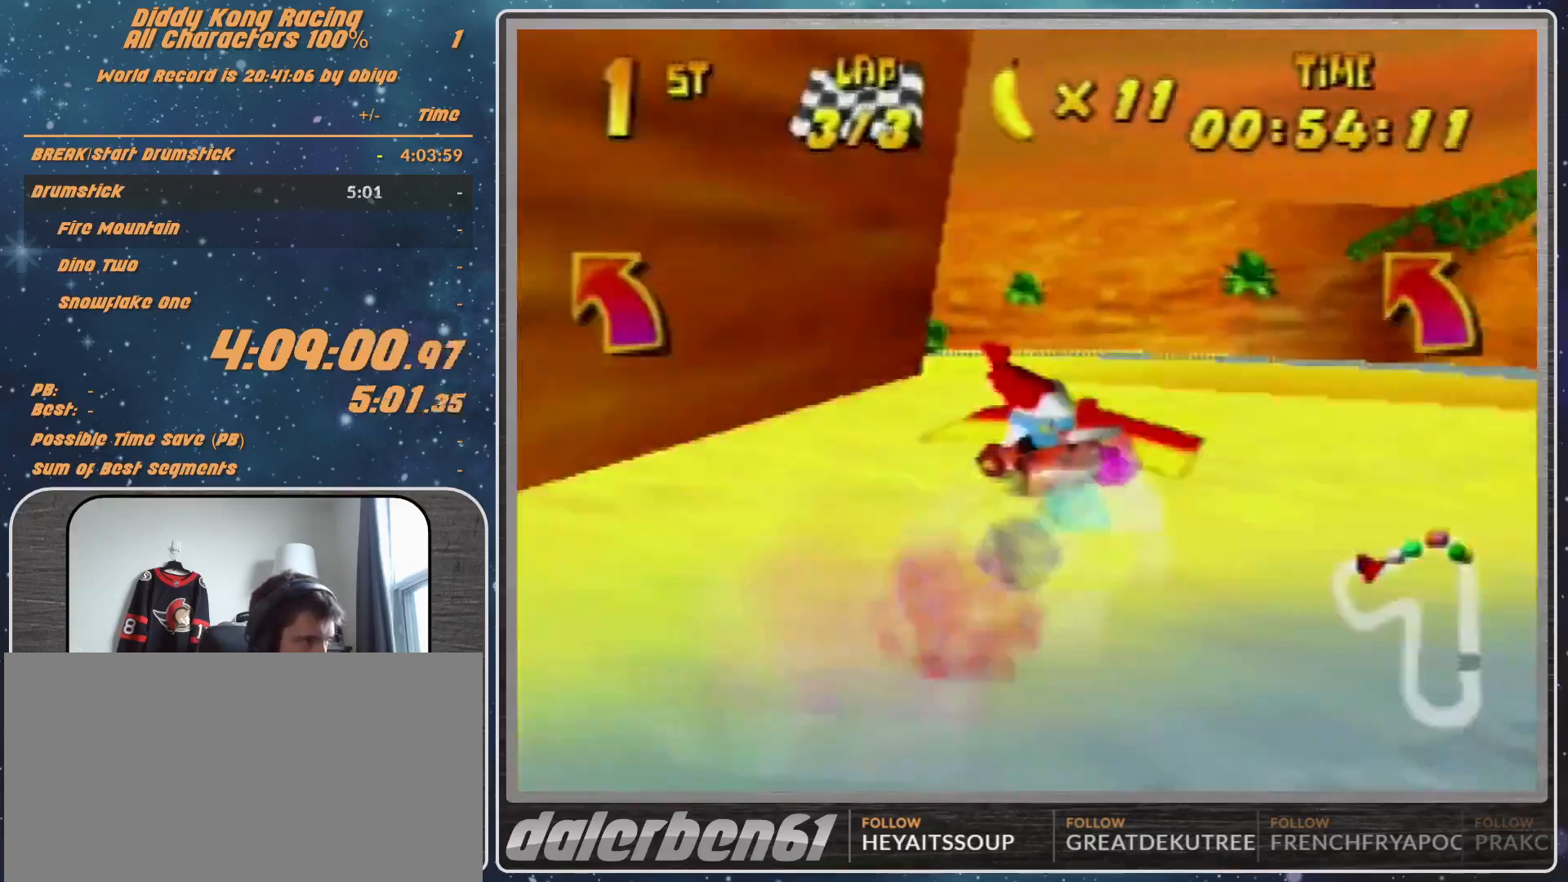
{"buttons": [], "left_stick": "left", "events": []}
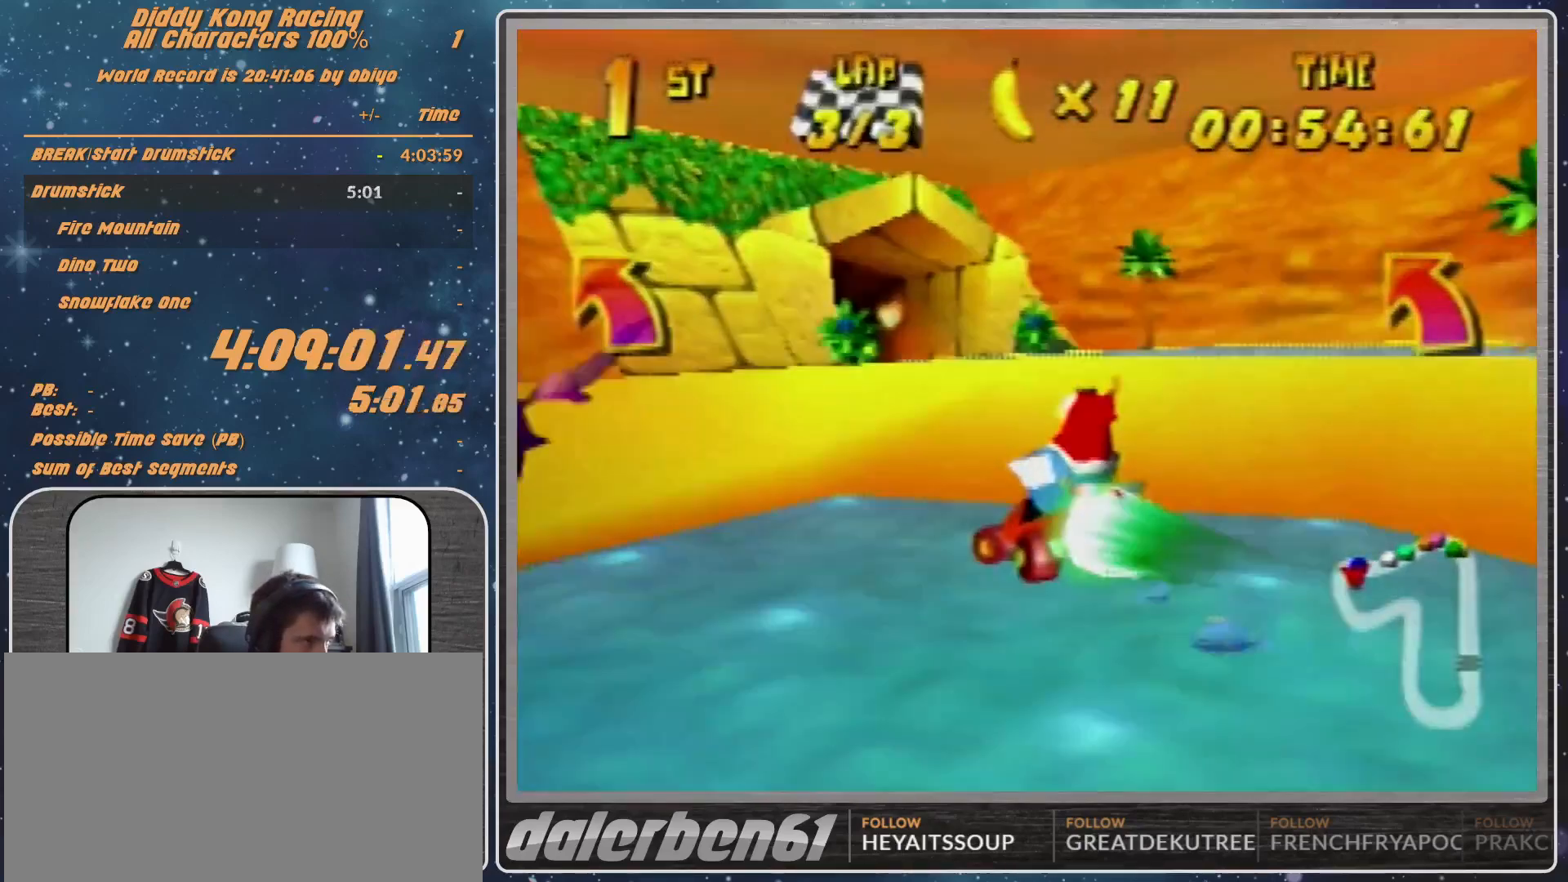
{"buttons": [], "left_stick": "left", "events": []}
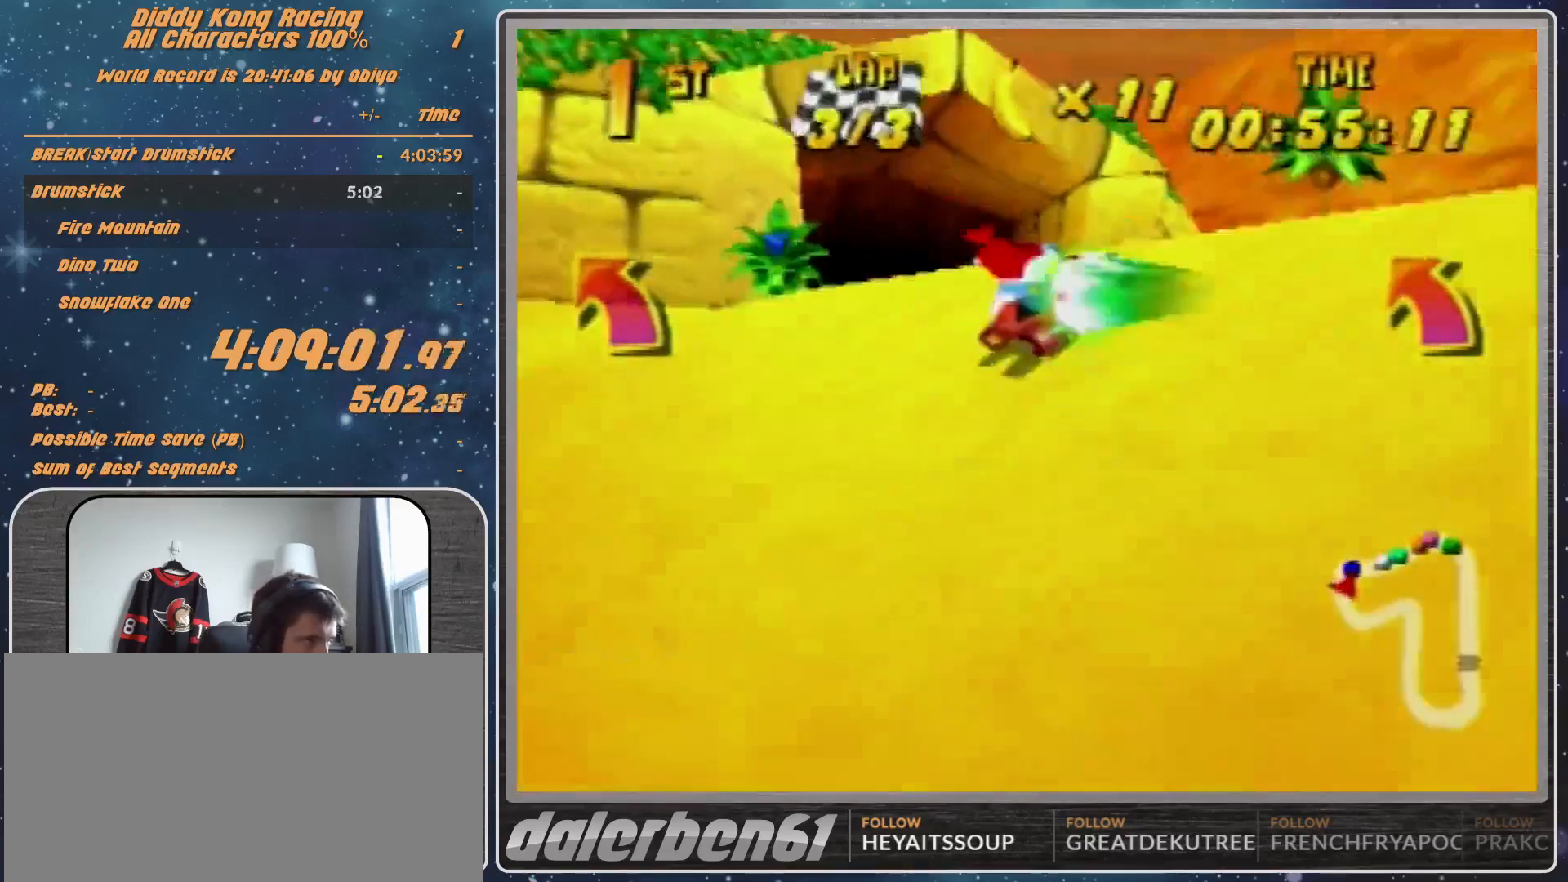
{"buttons": ["A"], "left_stick": "left", "events": [[300, "A", "down"], [333, "A", "up"], [500, "A", "down"]]}
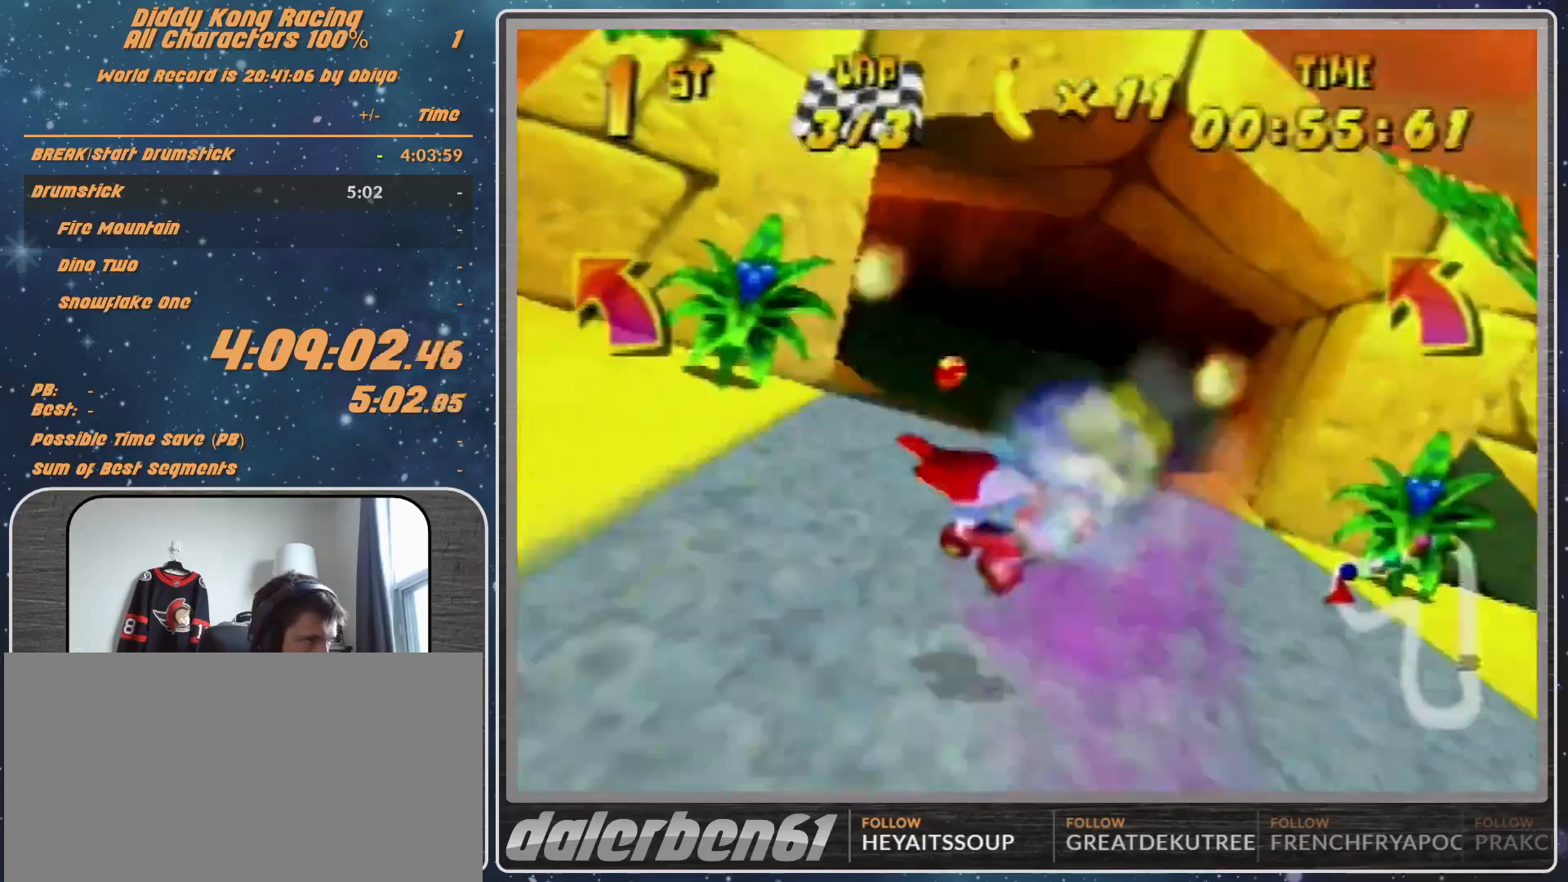
{"buttons": [], "left_stick": "left", "events": [[67, "A", "up"], [167, "A", "down"], [233, "A", "up"], [467, "A", "down"], [500, "A", "up"]]}
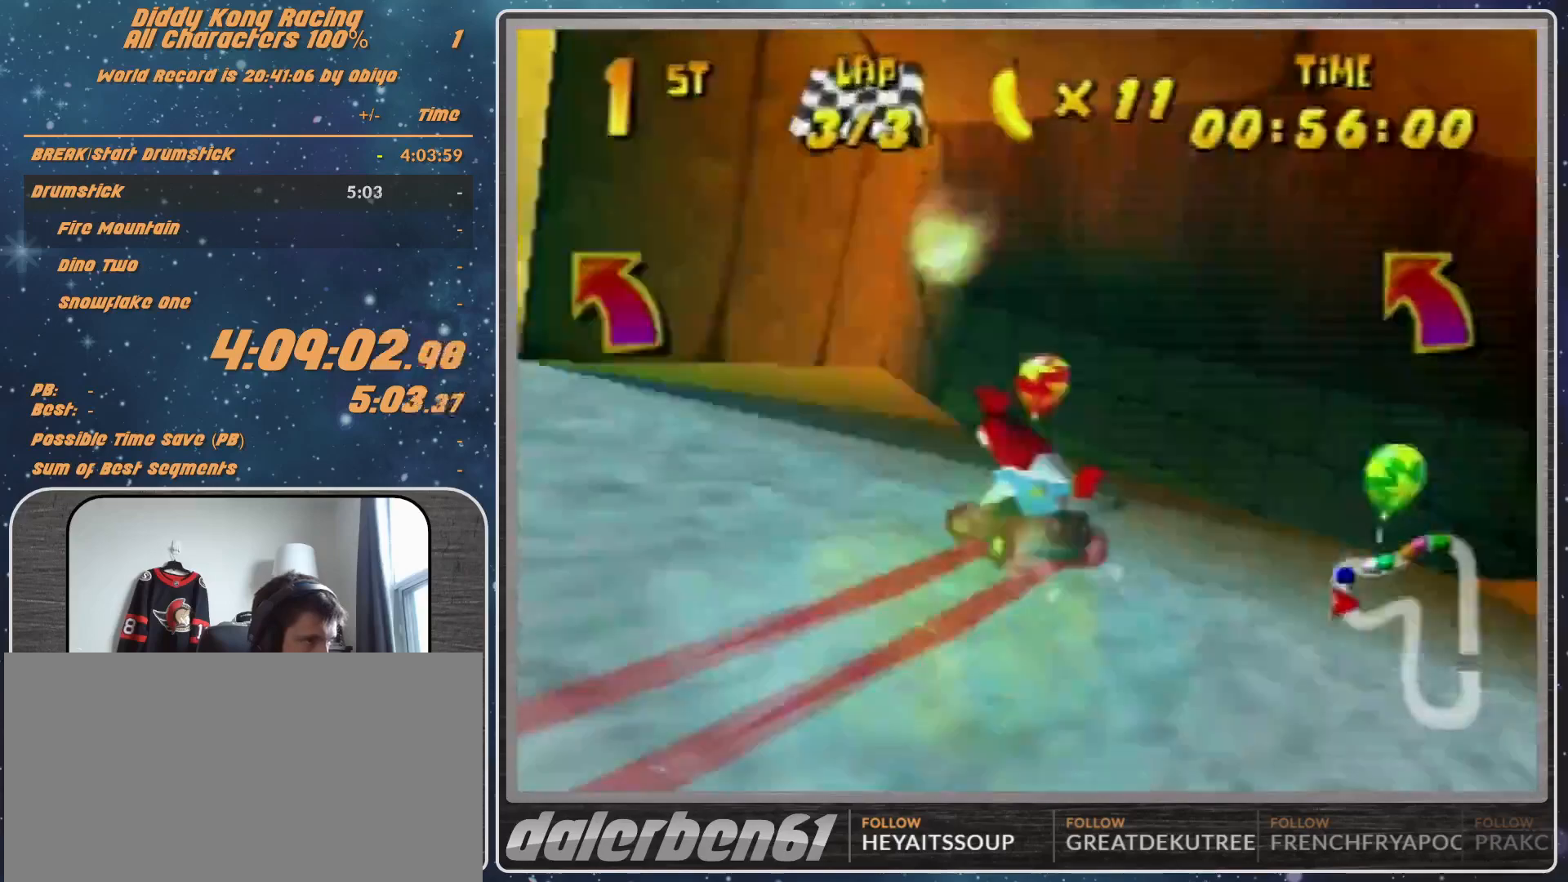
{"buttons": [], "left_stick": "left", "events": [[100, "A", "down"], [100, "B", "down"], [167, "A", "up"], [167, "B", "up"], [300, "A", "down"], [367, "A", "up"]]}
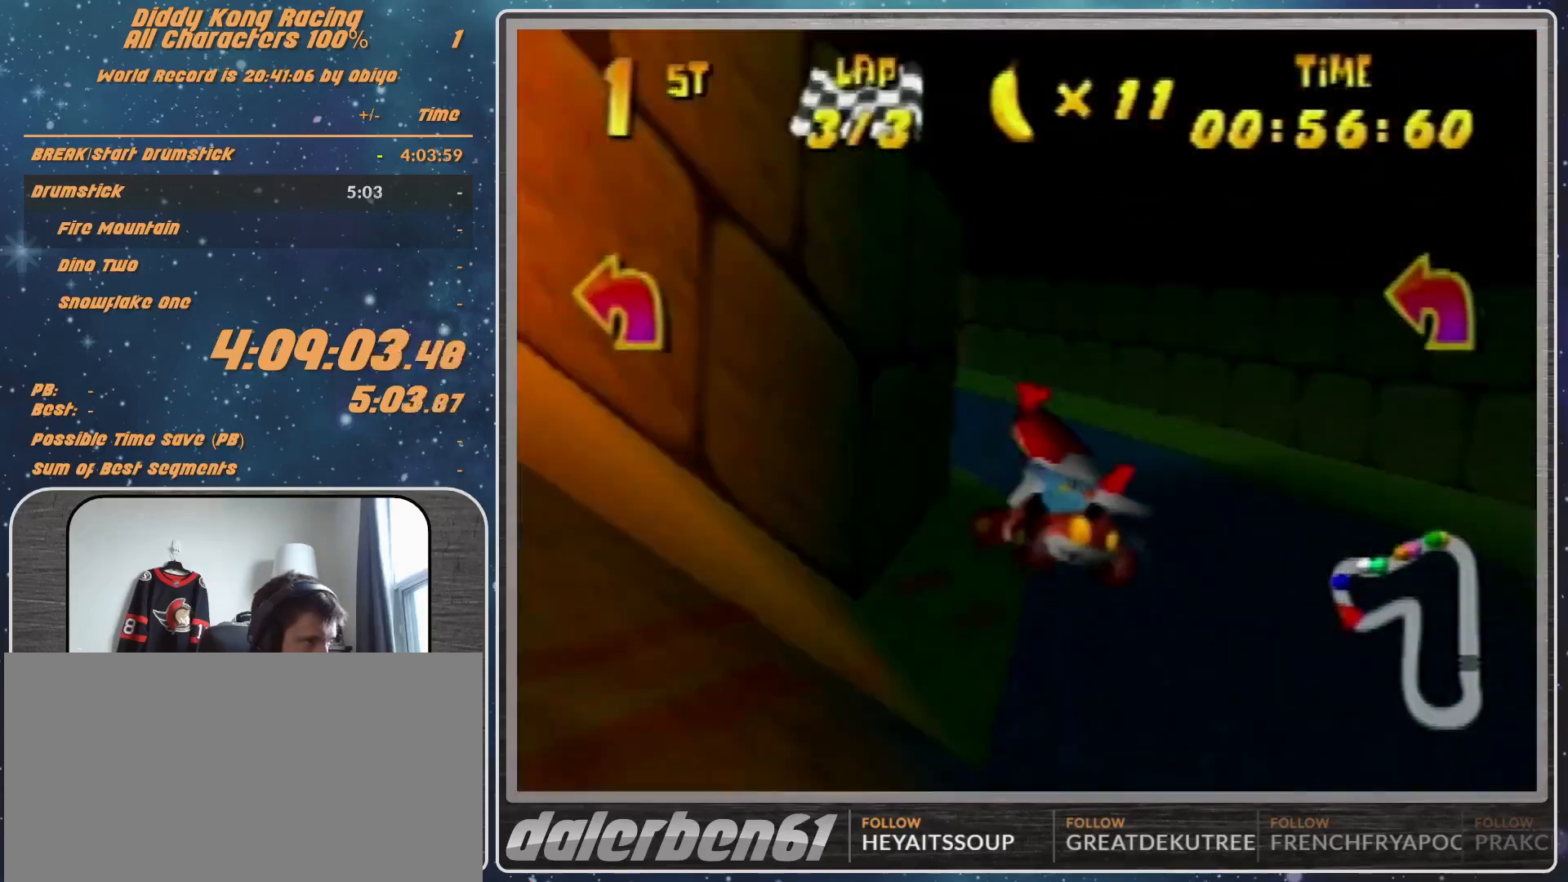
{"buttons": ["A"], "left_stick": "up-left", "events": [[33, "A", "down"], [67, "A", "up"], [167, "A", "down"], [200, "A", "up"], [200, "left_stick", "up-left"], [300, "A", "down"], [367, "A", "up"], [467, "A", "down"]]}
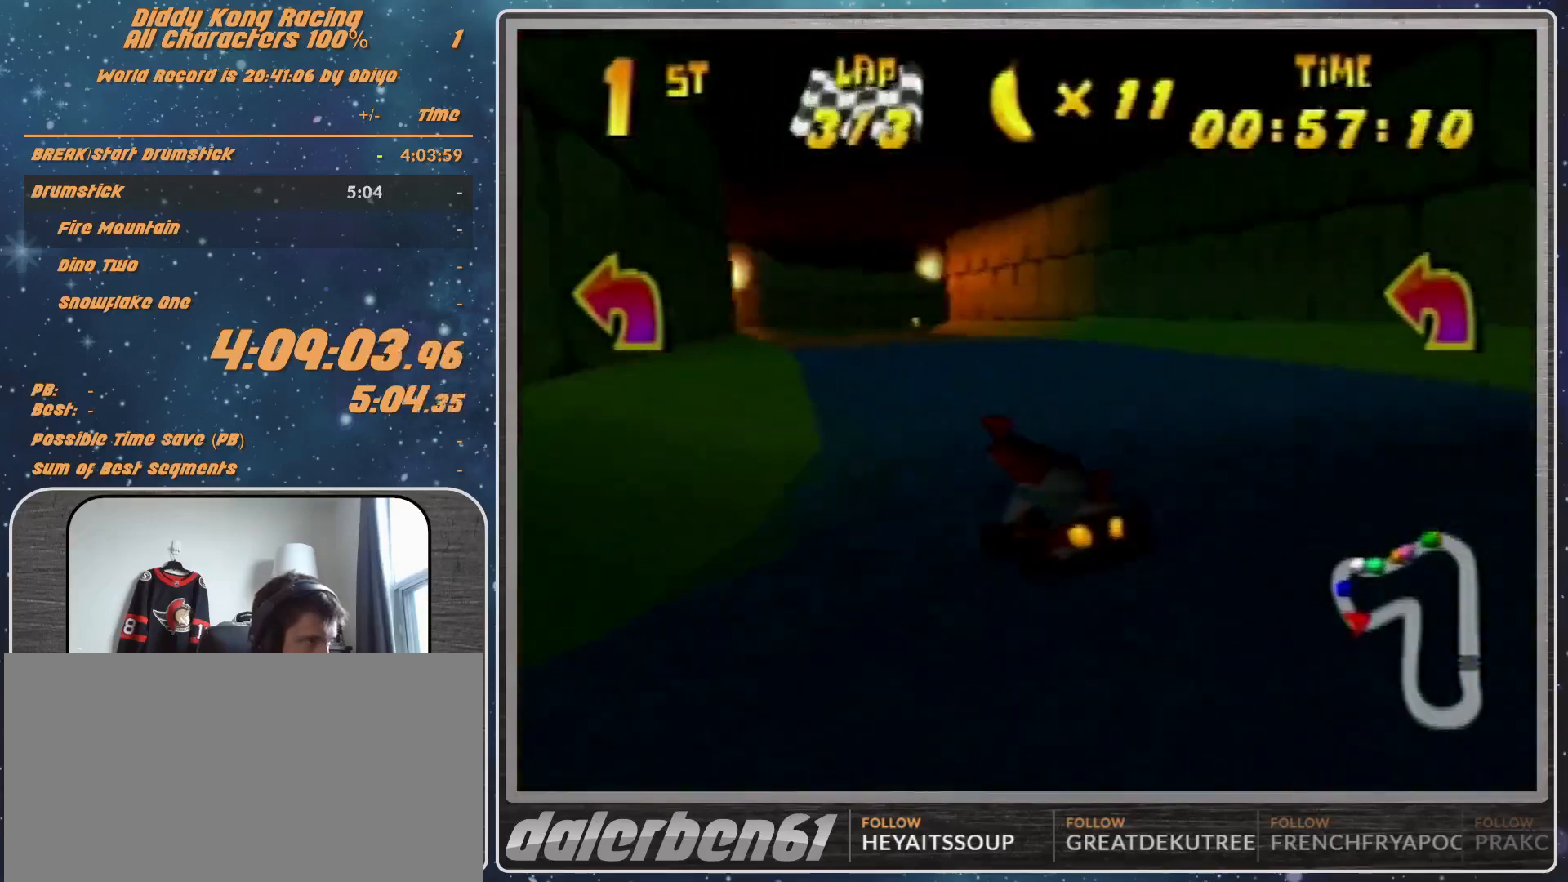
{"buttons": ["R1"], "left_stick": "up-left", "events": [[33, "A", "up"], [33, "left_stick", "up-right"], [67, "R1", "down"], [100, "A", "down"], [167, "A", "up"], [267, "A", "down"], [333, "A", "up"], [367, "left_stick", "up-left"], [433, "A", "down"], [500, "A", "up"]]}
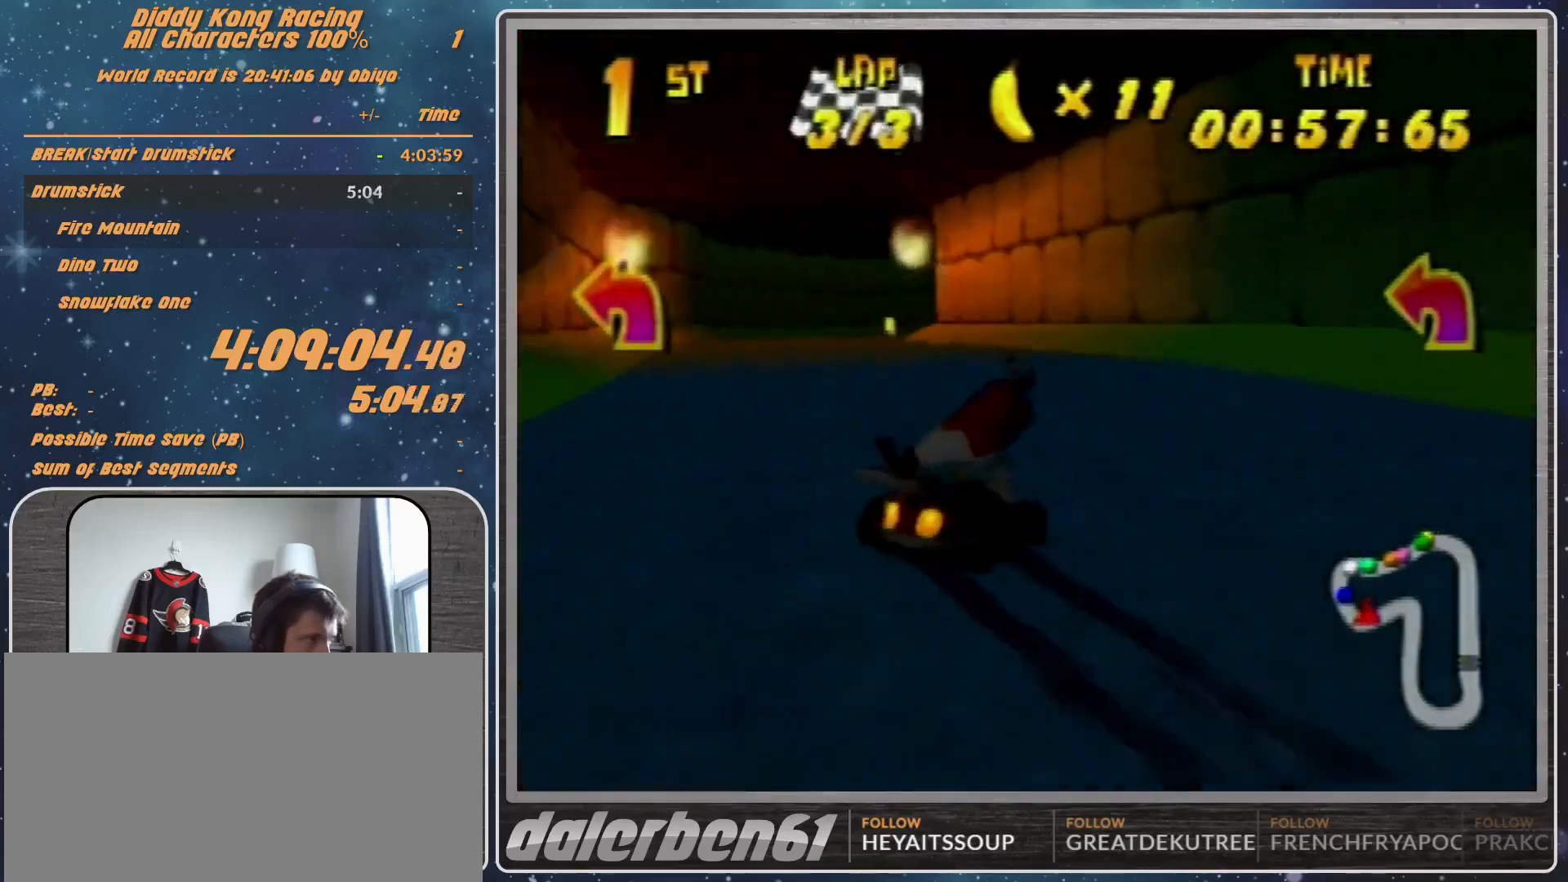
{"buttons": ["R1"], "left_stick": "up-left", "events": [[100, "A", "down"], [133, "left_stick", "up-right"], [167, "A", "up"], [233, "A", "down"], [333, "A", "up"], [433, "A", "down"], [500, "A", "up"], [500, "left_stick", "up-left"]]}
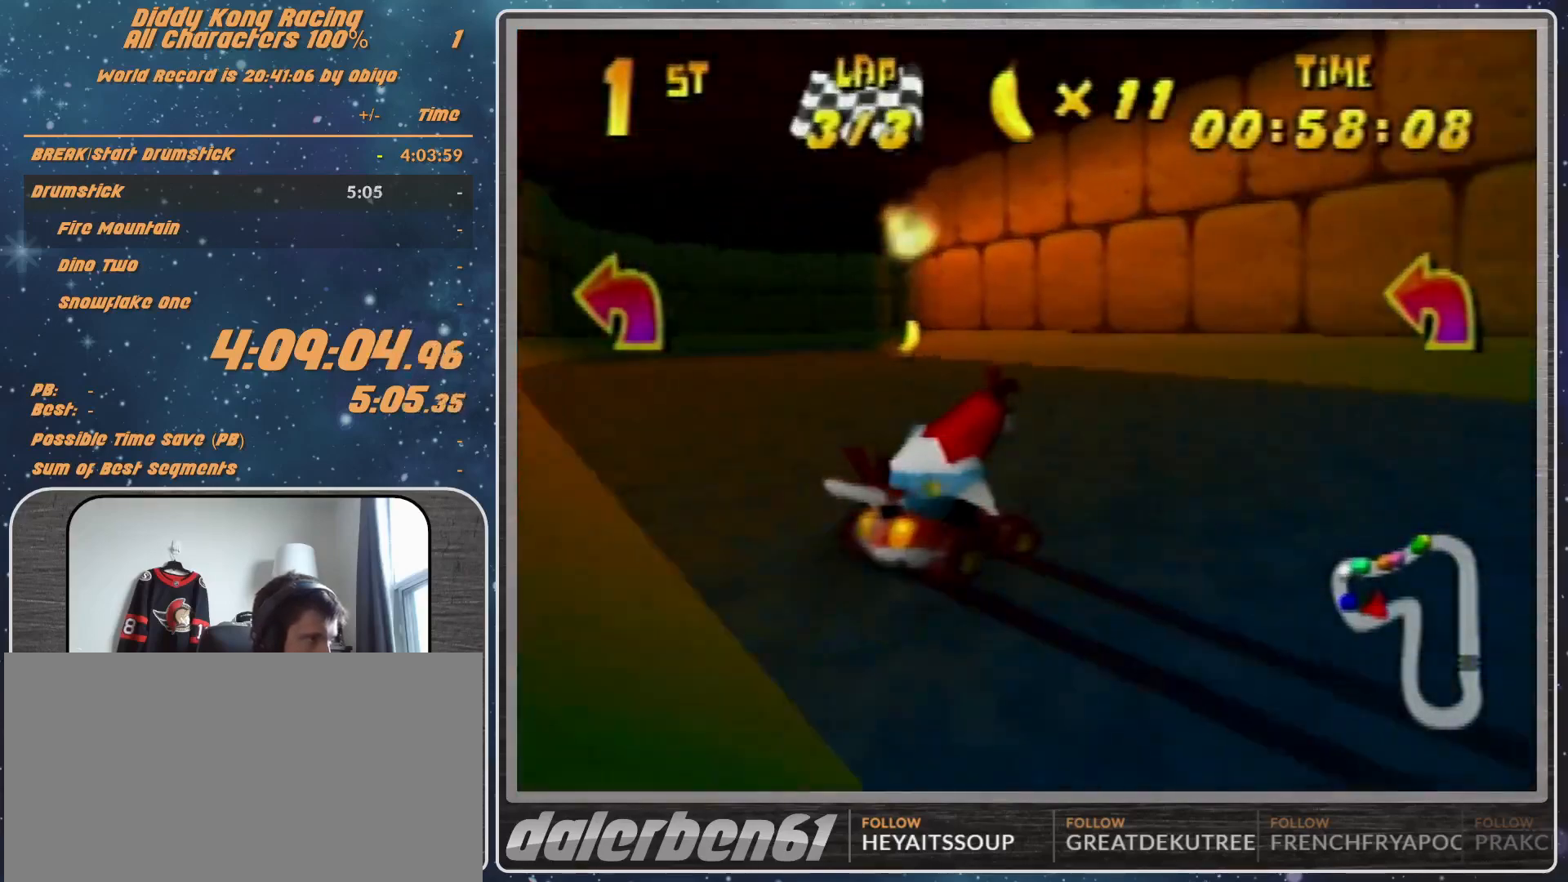
{"buttons": ["R1"], "left_stick": "up-left", "events": [[67, "A", "down"], [133, "A", "up"], [167, "left_stick", "up-right"], [233, "A", "down"], [300, "A", "up"], [300, "left_stick", "up-left"], [400, "A", "down"], [500, "A", "up"]]}
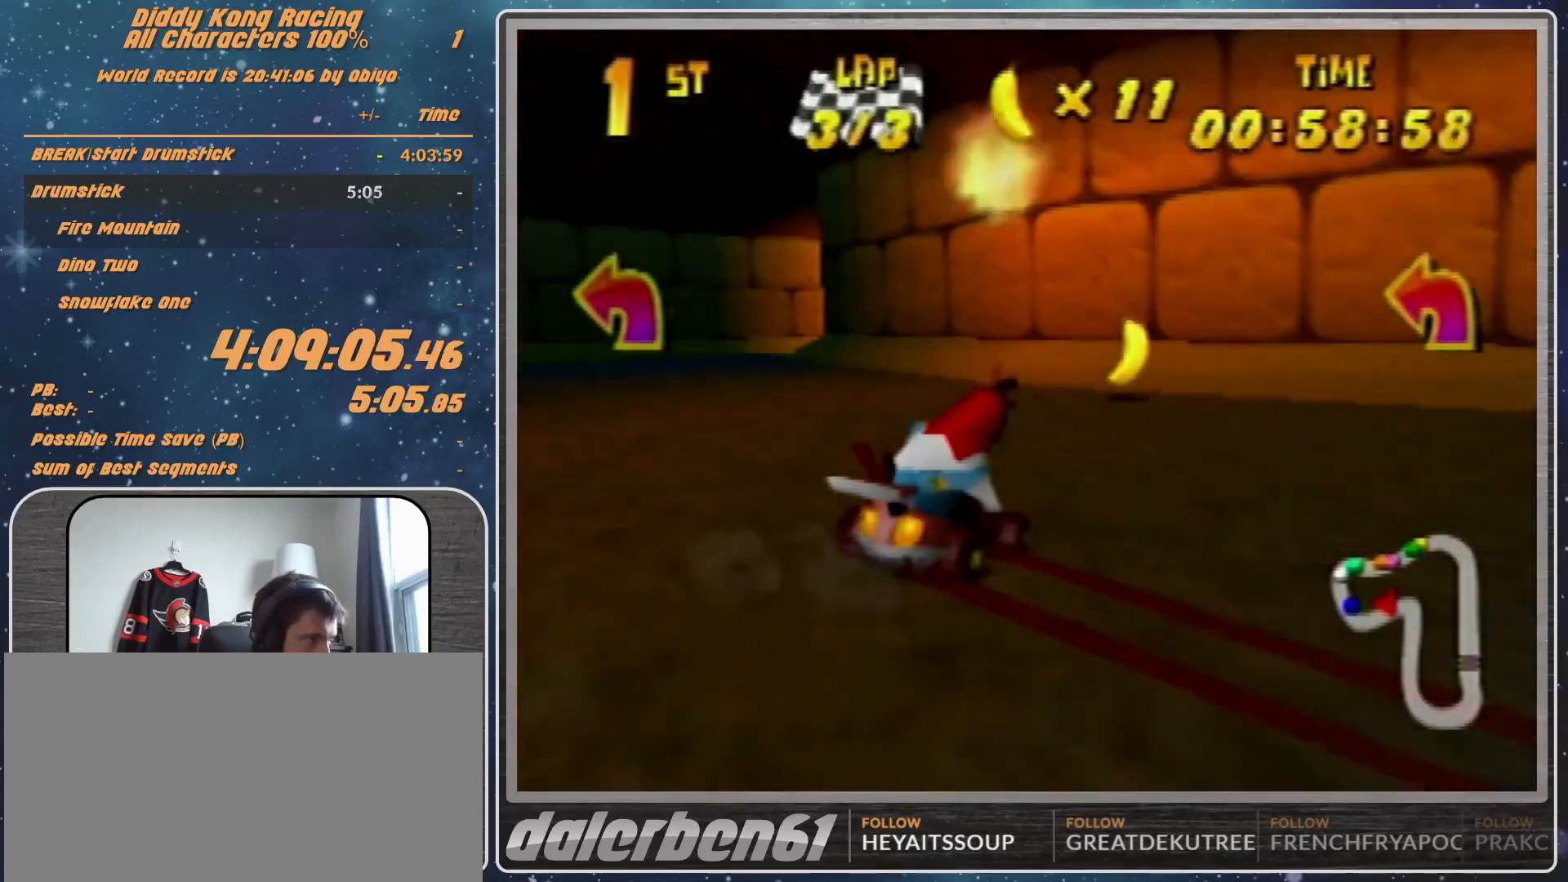
{"buttons": ["R1"], "left_stick": "up-right", "events": [[33, "left_stick", "up"], [67, "A", "down"], [133, "A", "up"], [200, "left_stick", "up-right"], [233, "A", "down"], [300, "A", "up"], [400, "A", "down"], [467, "A", "up"]]}
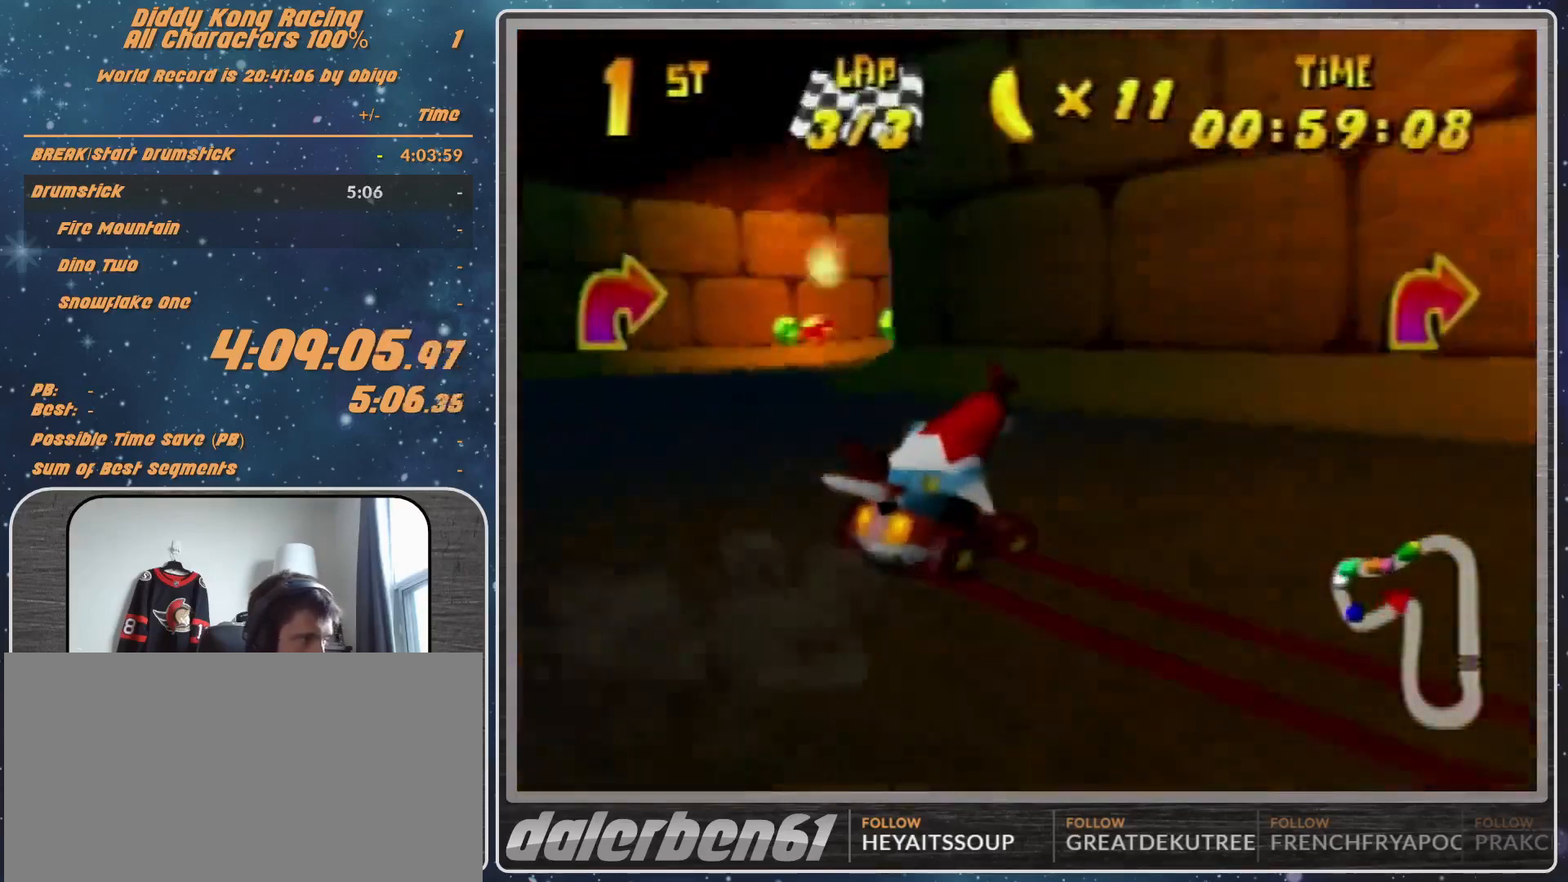
{"buttons": [], "left_stick": "up-right", "events": [[33, "A", "down"], [67, "A", "up"], [67, "R1", "up"], [133, "left_stick", "up-left"], [200, "A", "down"], [200, "R1", "down"], [233, "A", "up"], [367, "A", "down"], [400, "A", "up"], [433, "R1", "up"], [467, "left_stick", "up-right"]]}
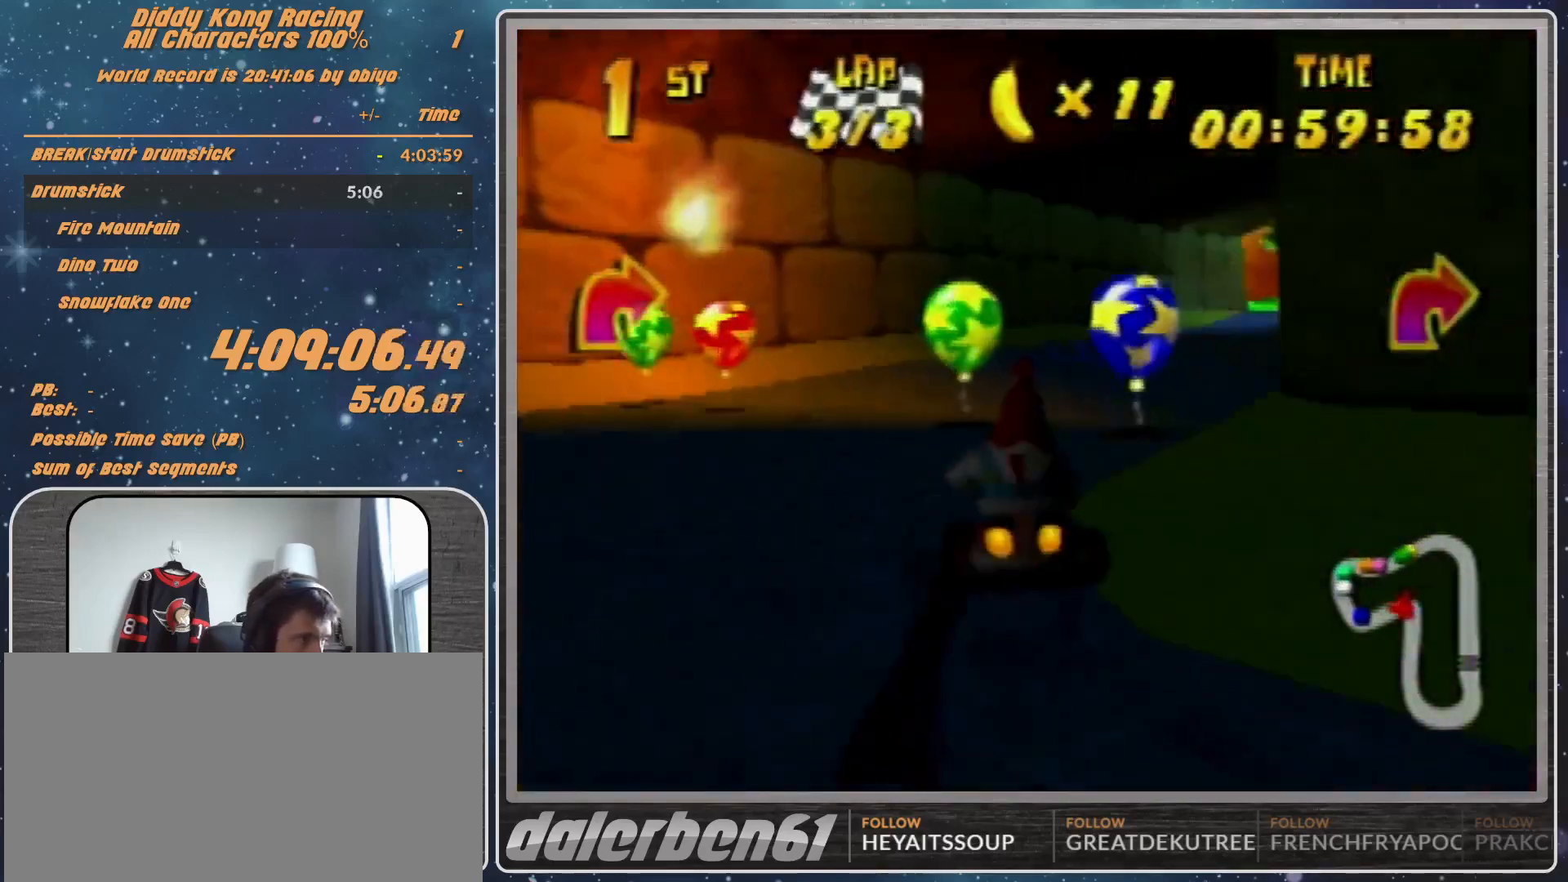
{"buttons": [], "left_stick": "up-right", "events": [[33, "A", "down"], [100, "R1", "down"], [467, "A", "up"], [467, "R1", "up"]]}
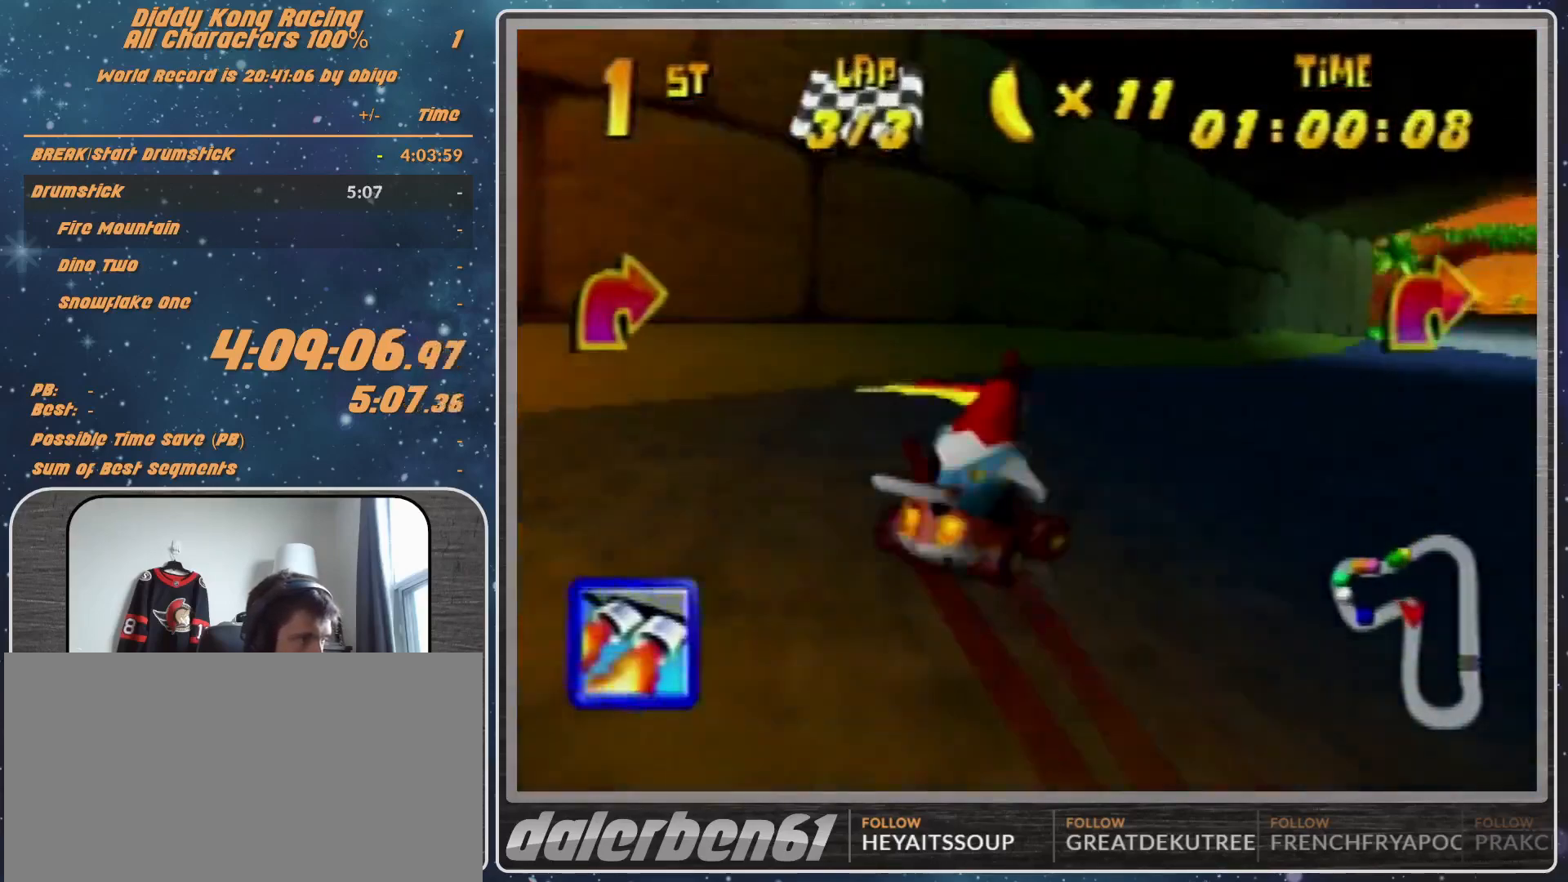
{"buttons": ["R1"], "left_stick": "up-right", "events": [[33, "left_stick", "up-left"], [100, "R1", "down"], [200, "left_stick", "up-right"]]}
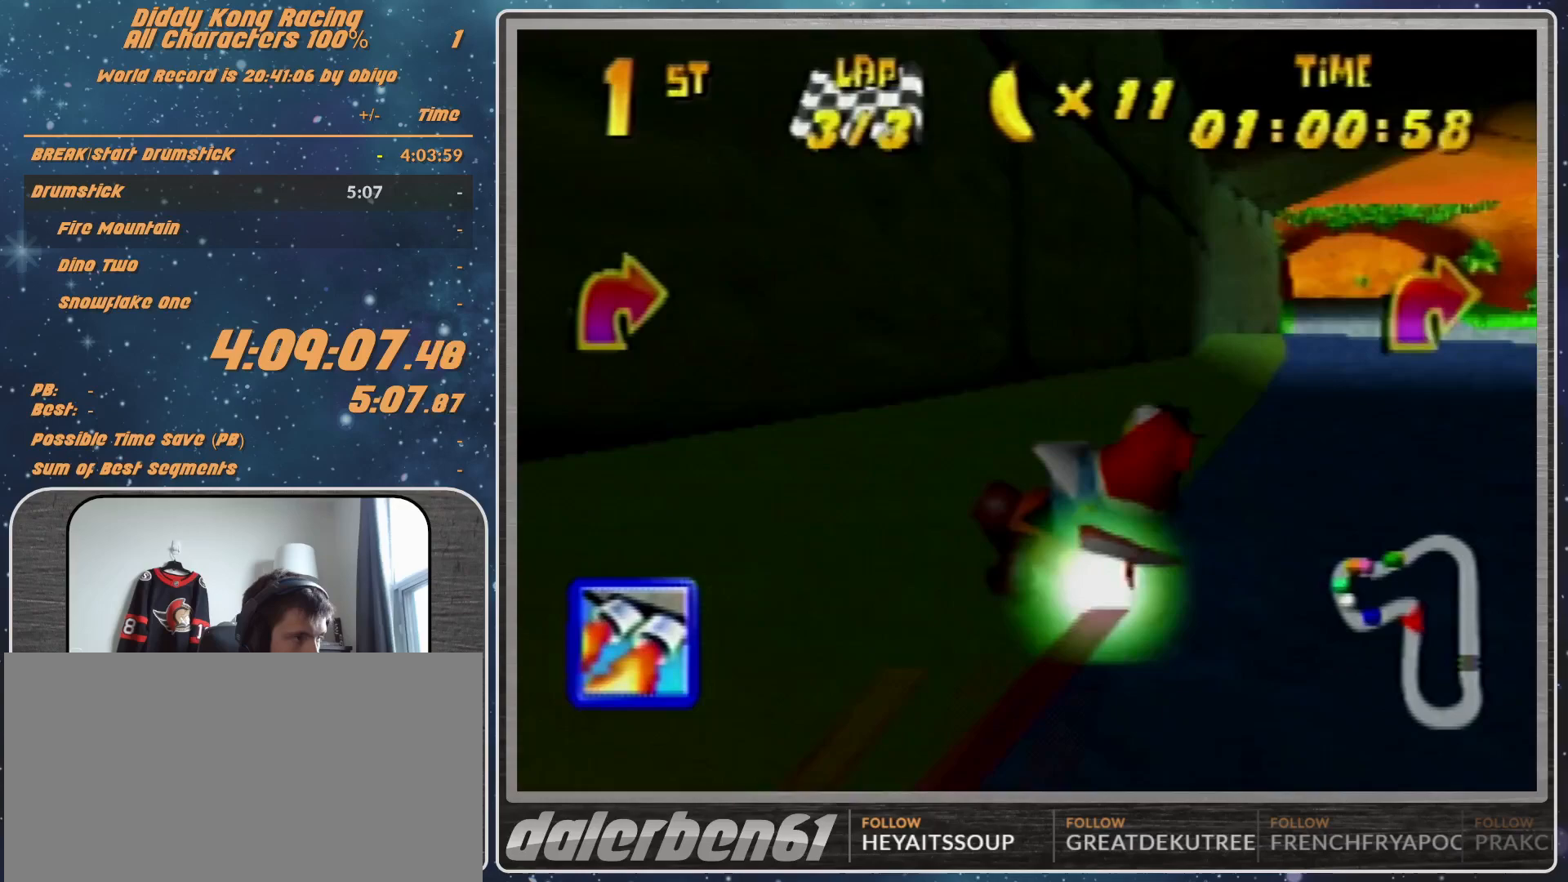
{"buttons": ["A"], "left_stick": "up-right", "events": [[367, "R1", "up"], [500, "A", "down"]]}
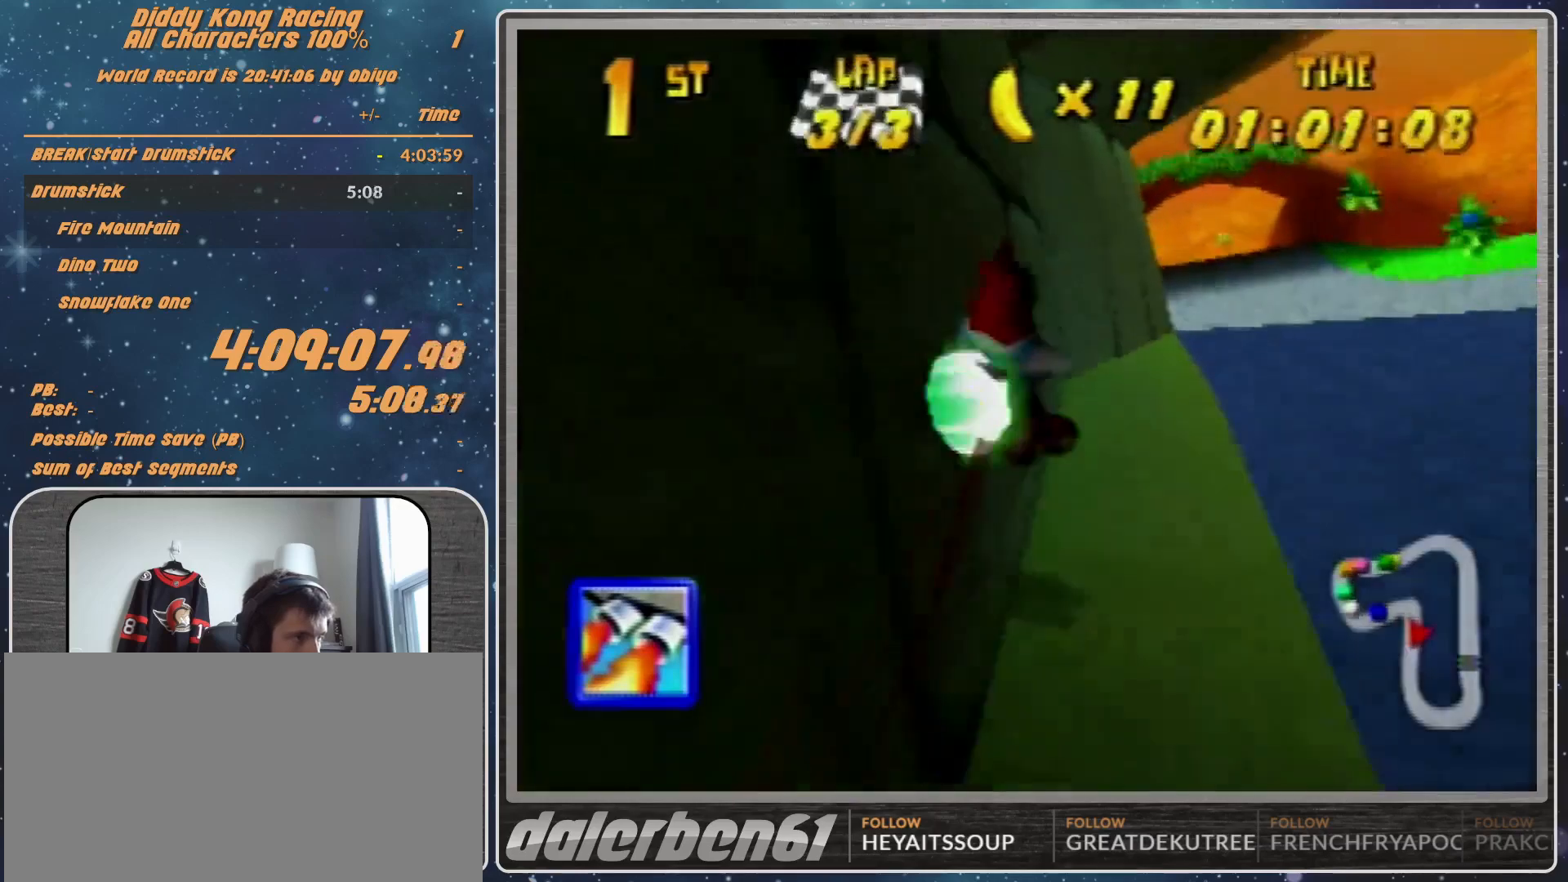
{"buttons": ["A"], "left_stick": "up-left", "events": [[400, "left_stick", "up-left"]]}
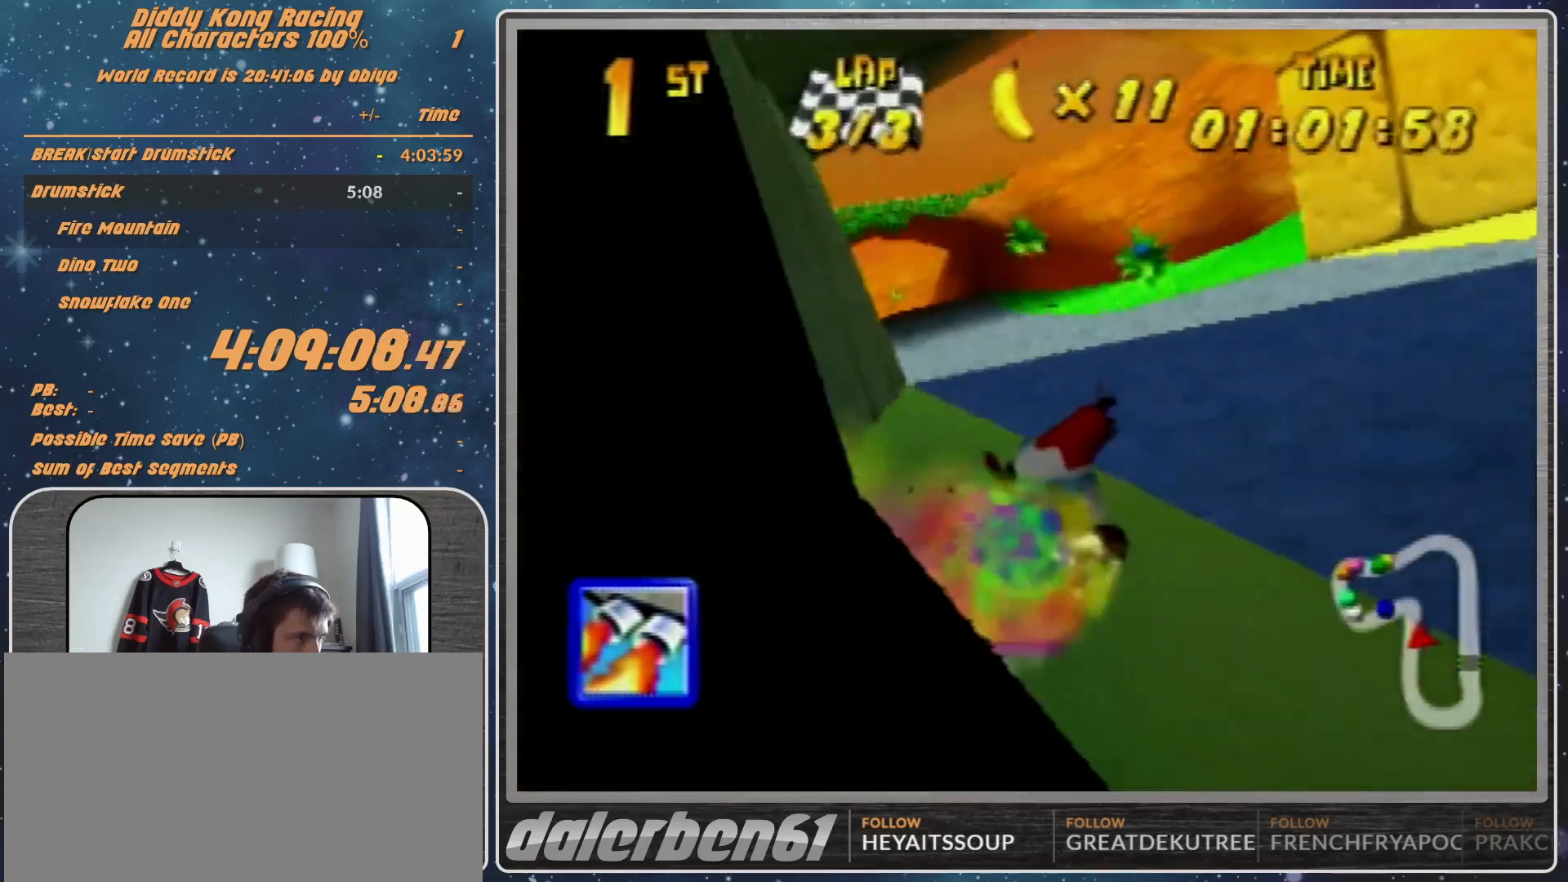
{"buttons": ["A"], "left_stick": "center", "events": [[100, "left_stick", "center"]]}
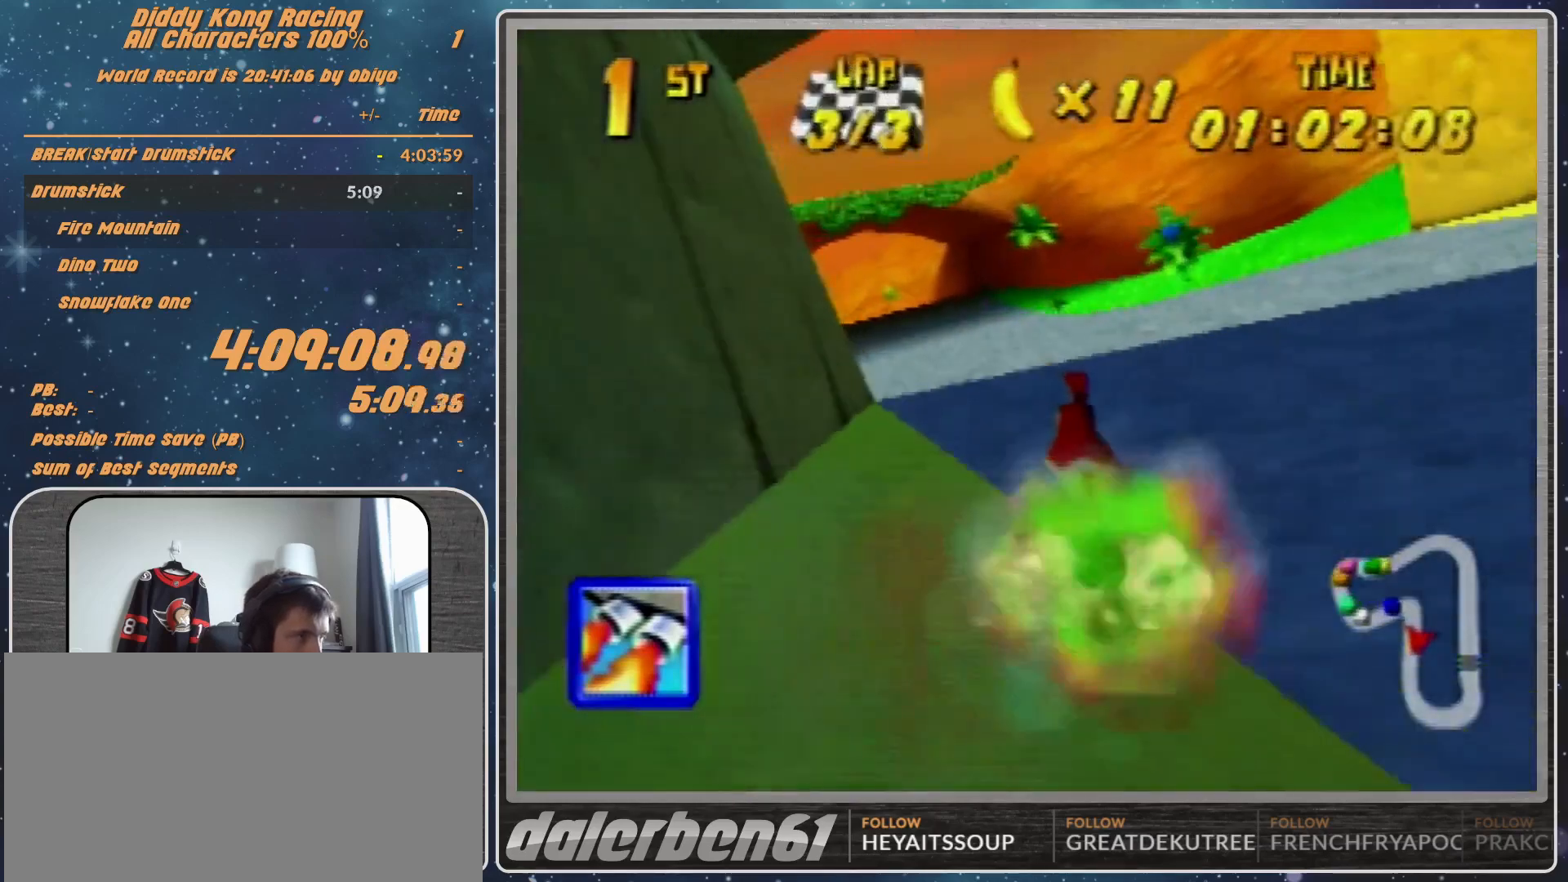
{"buttons": ["A"], "left_stick": "center", "events": []}
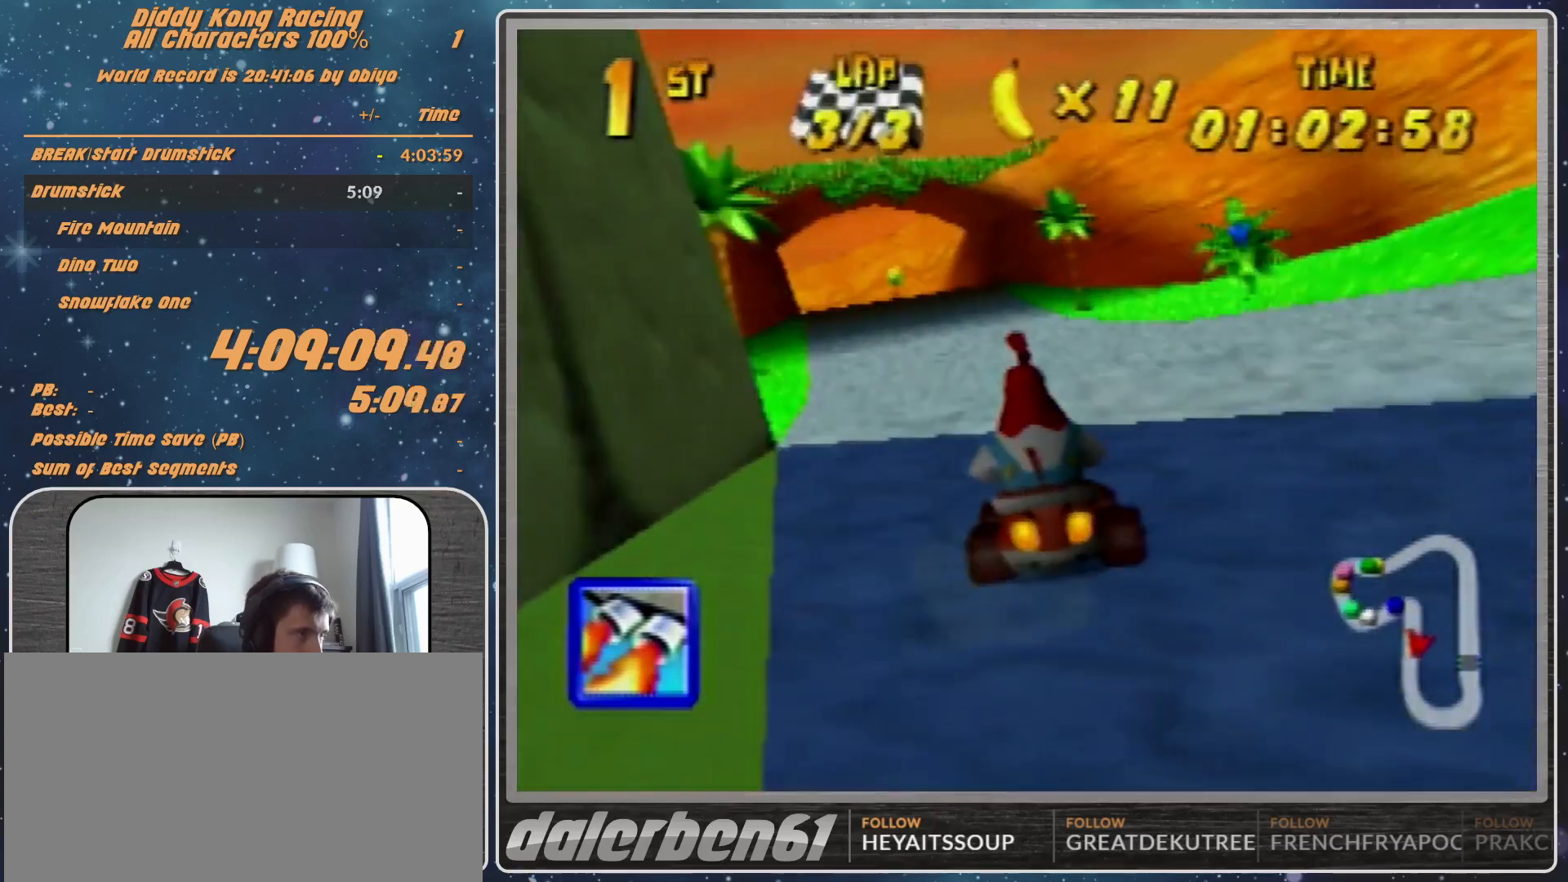
{"buttons": [], "left_stick": "left", "events": [[133, "A", "up"], [200, "A", "down"], [233, "left_stick", "left"], [300, "A", "up"], [400, "A", "down"], [467, "A", "up"]]}
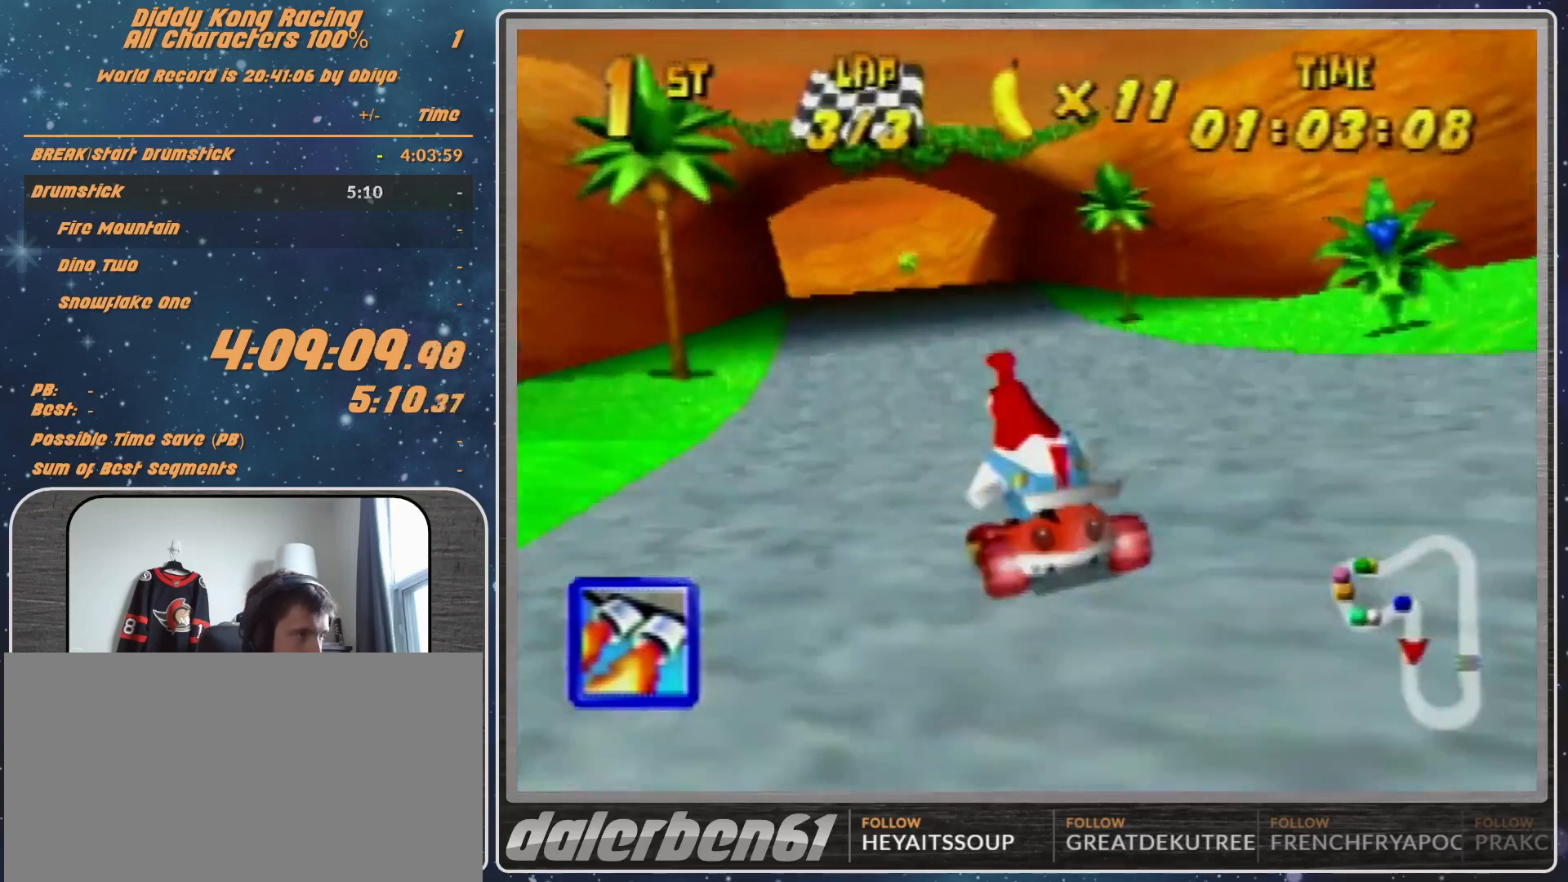
{"buttons": ["Z"], "left_stick": "center", "events": [[67, "A", "down"], [100, "A", "up"], [100, "left_stick", "center"], [167, "A", "down"], [167, "left_stick", "left"], [233, "A", "up"], [300, "Z", "down"], [400, "left_stick", "center"]]}
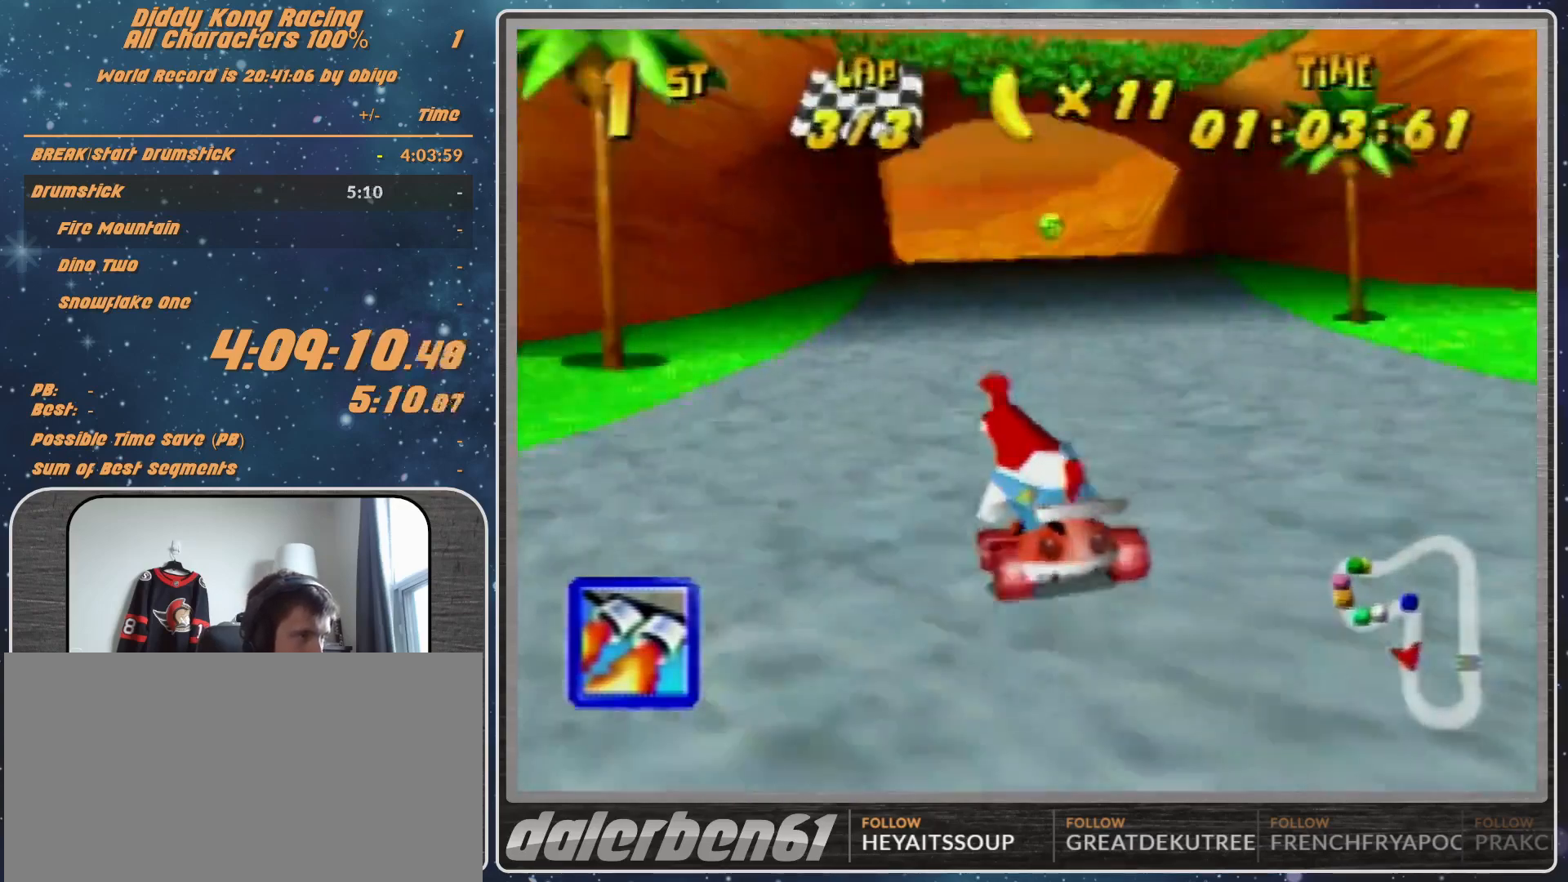
{"buttons": ["R1"], "left_stick": "left", "events": [[33, "Z", "up"], [100, "left_stick", "left"], [300, "R1", "down"]]}
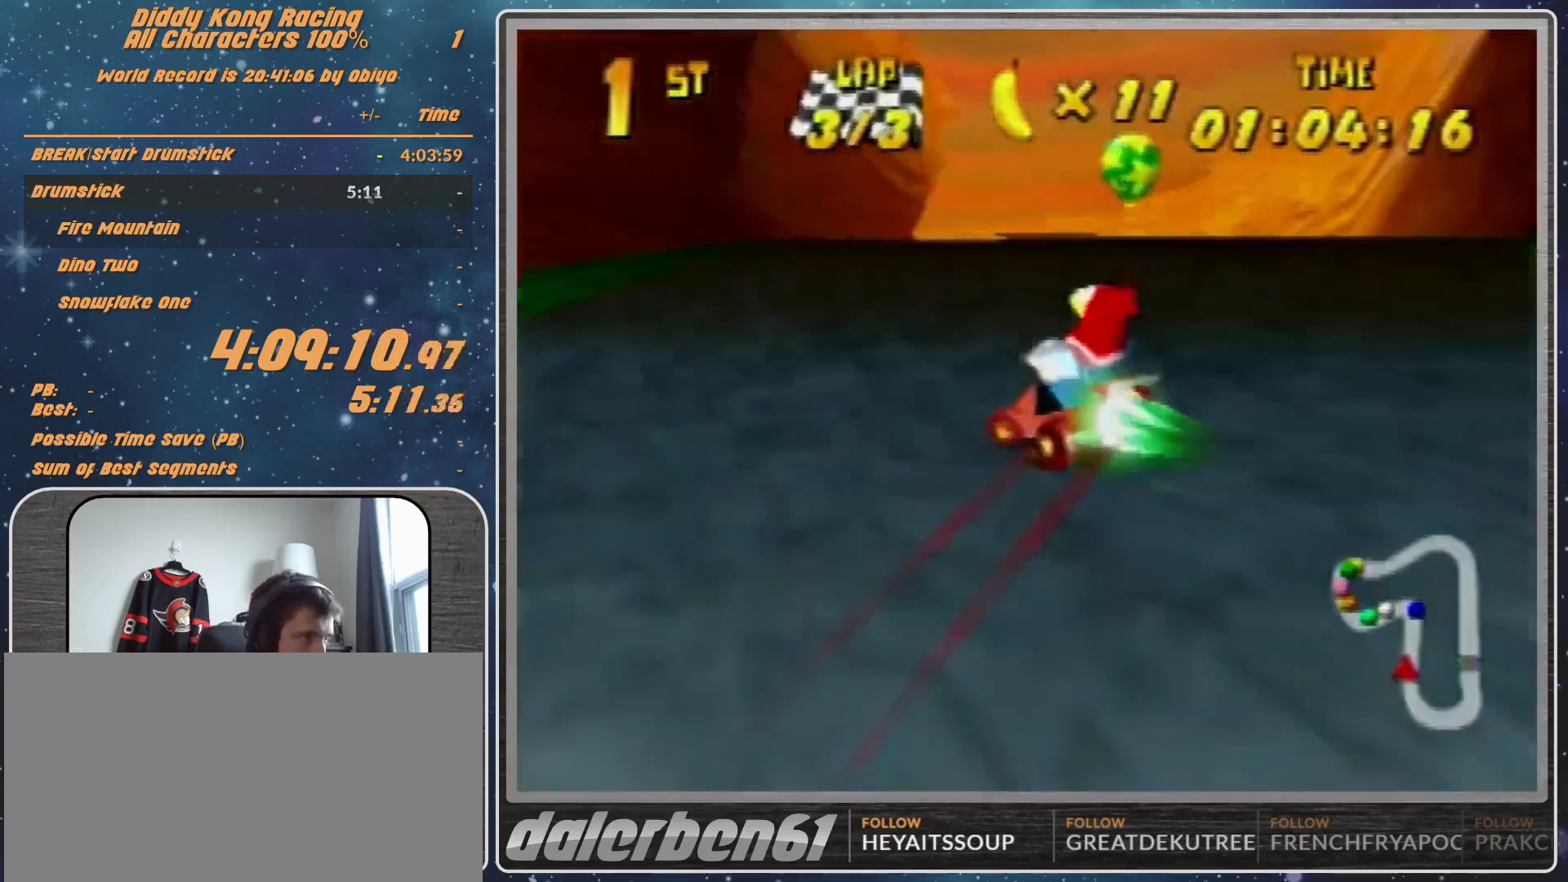
{"buttons": [], "left_stick": "left", "events": [[67, "R1", "up"]]}
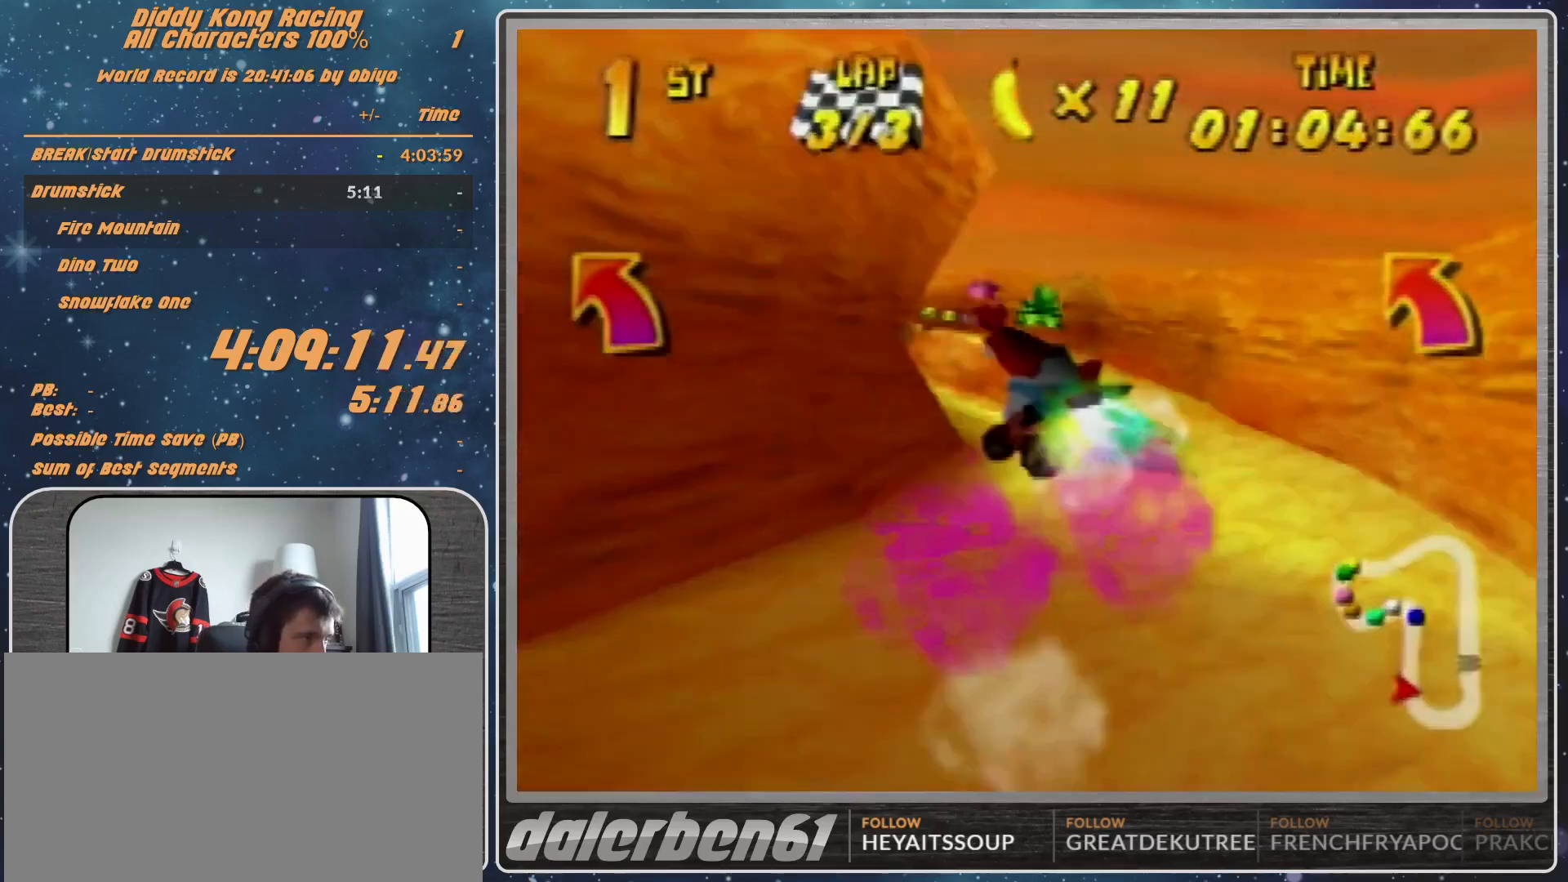
{"buttons": ["R1"], "left_stick": "left", "events": [[67, "A", "down"], [133, "A", "up"], [433, "A", "down"], [467, "A", "up"], [467, "R1", "down"]]}